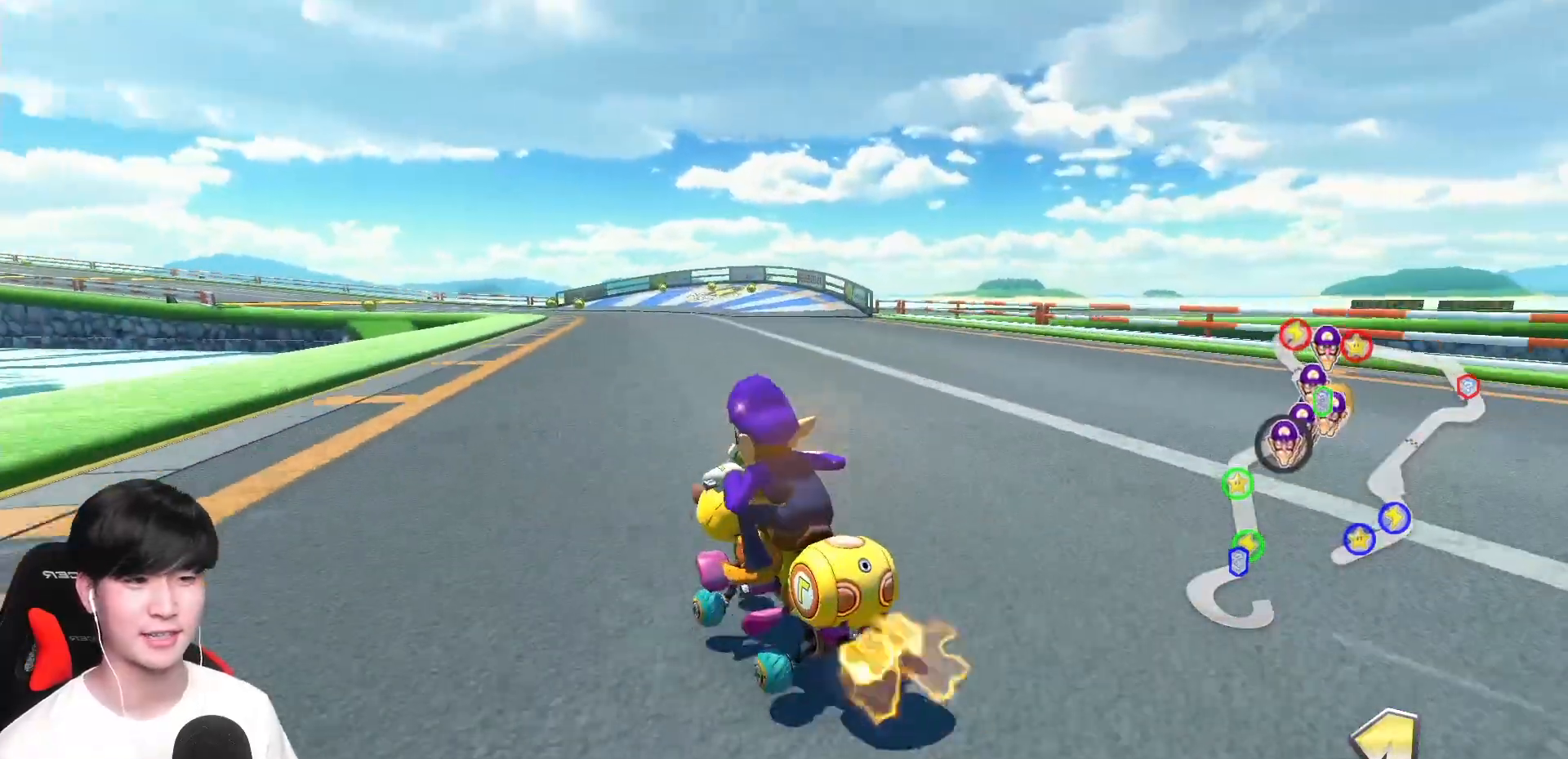
Gameplay with a controller (Nintendo layout); each line is a JSON object with the inputs held at the frame after it (dt_ms = milliseconds from this image to that frame). "events" lists button and stick changes between this image and that frame as [ms after this image, input, new state], when the widget could be followed in between. Not read: DPAD_DOWN DPAD_LEFT DPAD_RIGHT L2 L3 R2 R3 right_stick.
{"dt_ms": 1000, "buttons": ["A", "R1"], "left_stick": "center", "events": [[217, "left_stick", "up-left"], [267, "X", "up"], [650, "left_stick", "right"], [717, "left_stick", "center"]]}
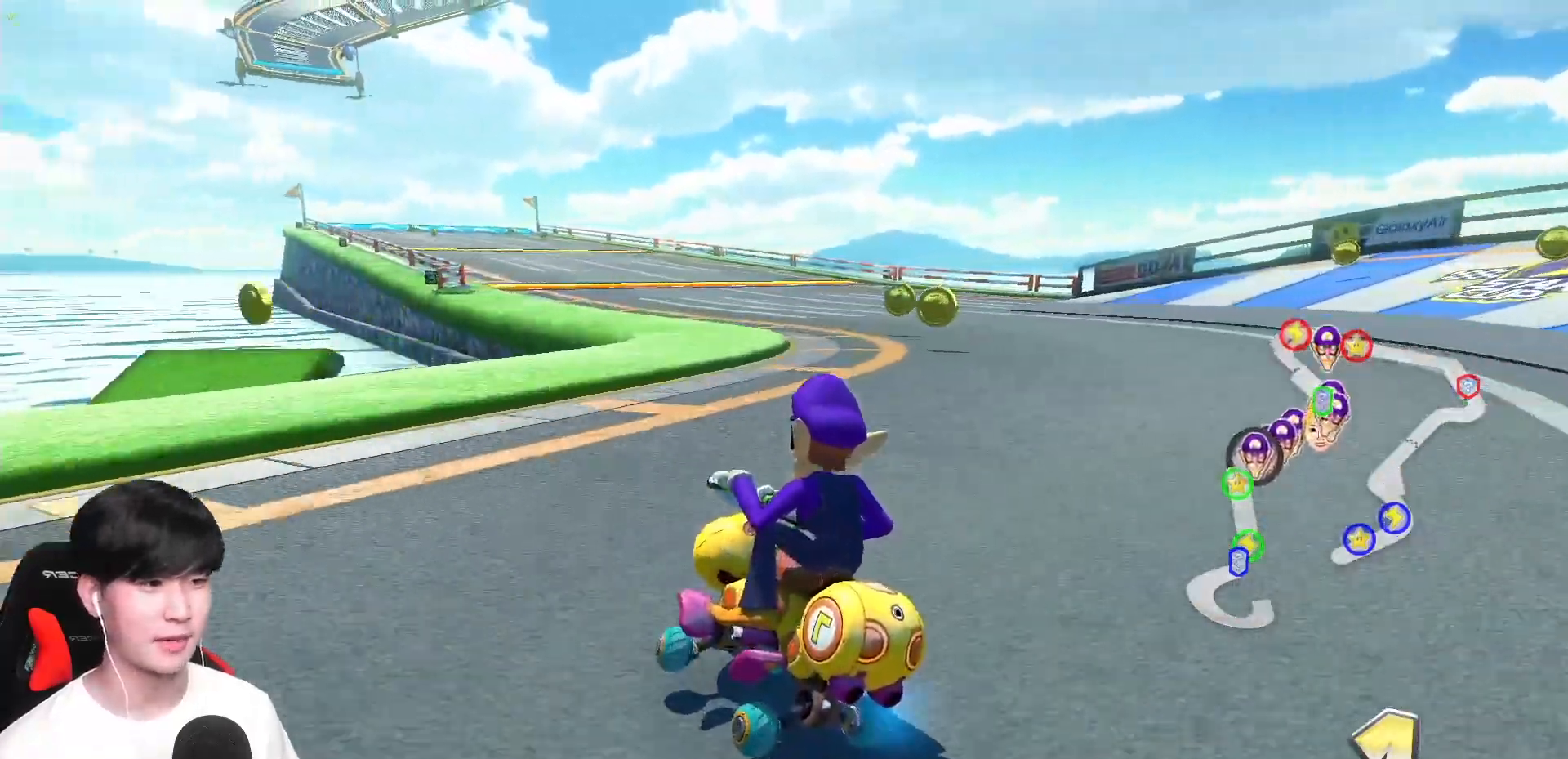
{"dt_ms": 500, "buttons": ["A", "R1"], "left_stick": "right", "events": [[183, "left_stick", "right"]]}
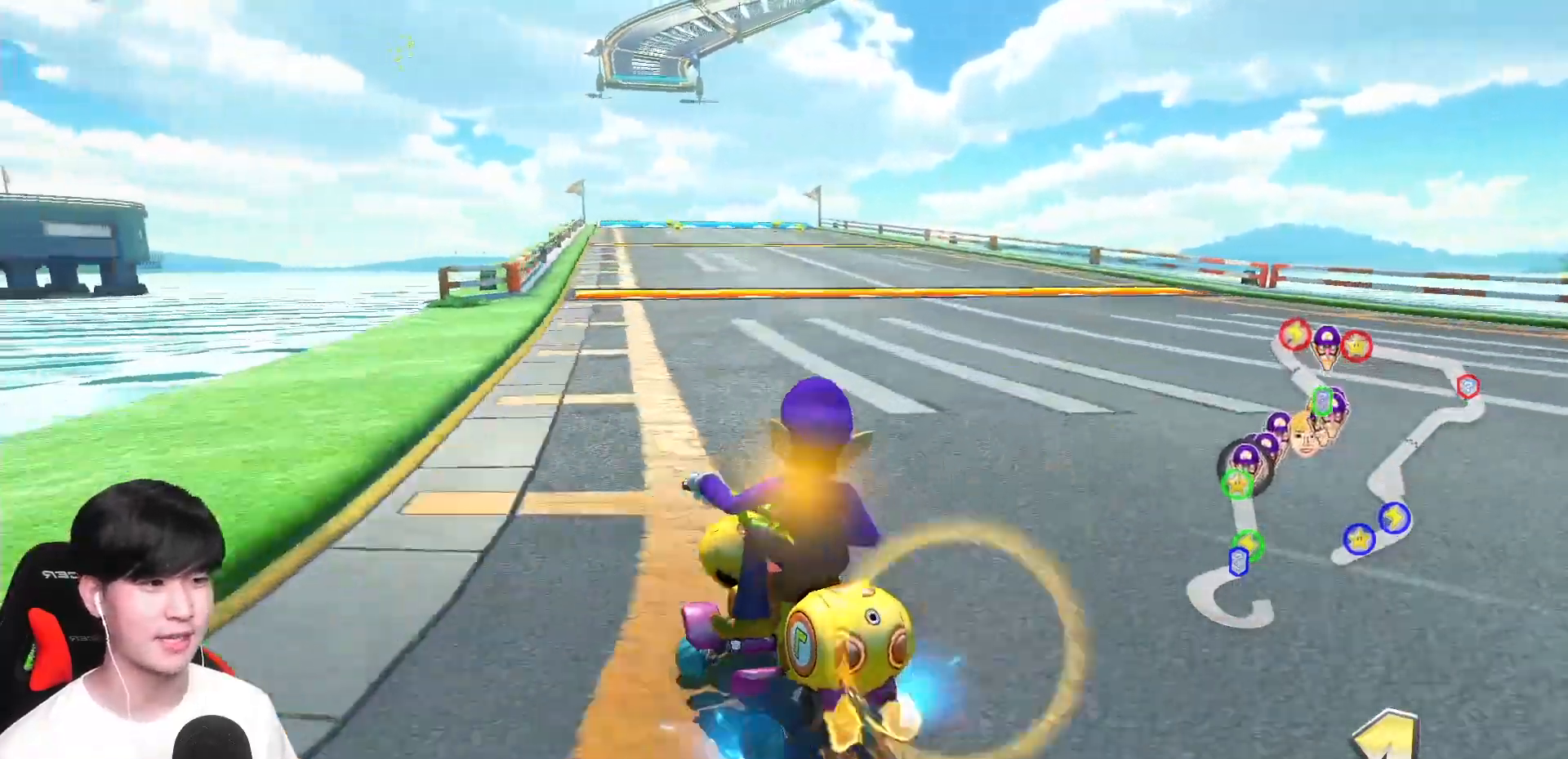
{"dt_ms": 500, "buttons": ["A", "X"], "left_stick": "center", "events": [[83, "R1", "up"], [367, "X", "down"], [483, "left_stick", "center"]]}
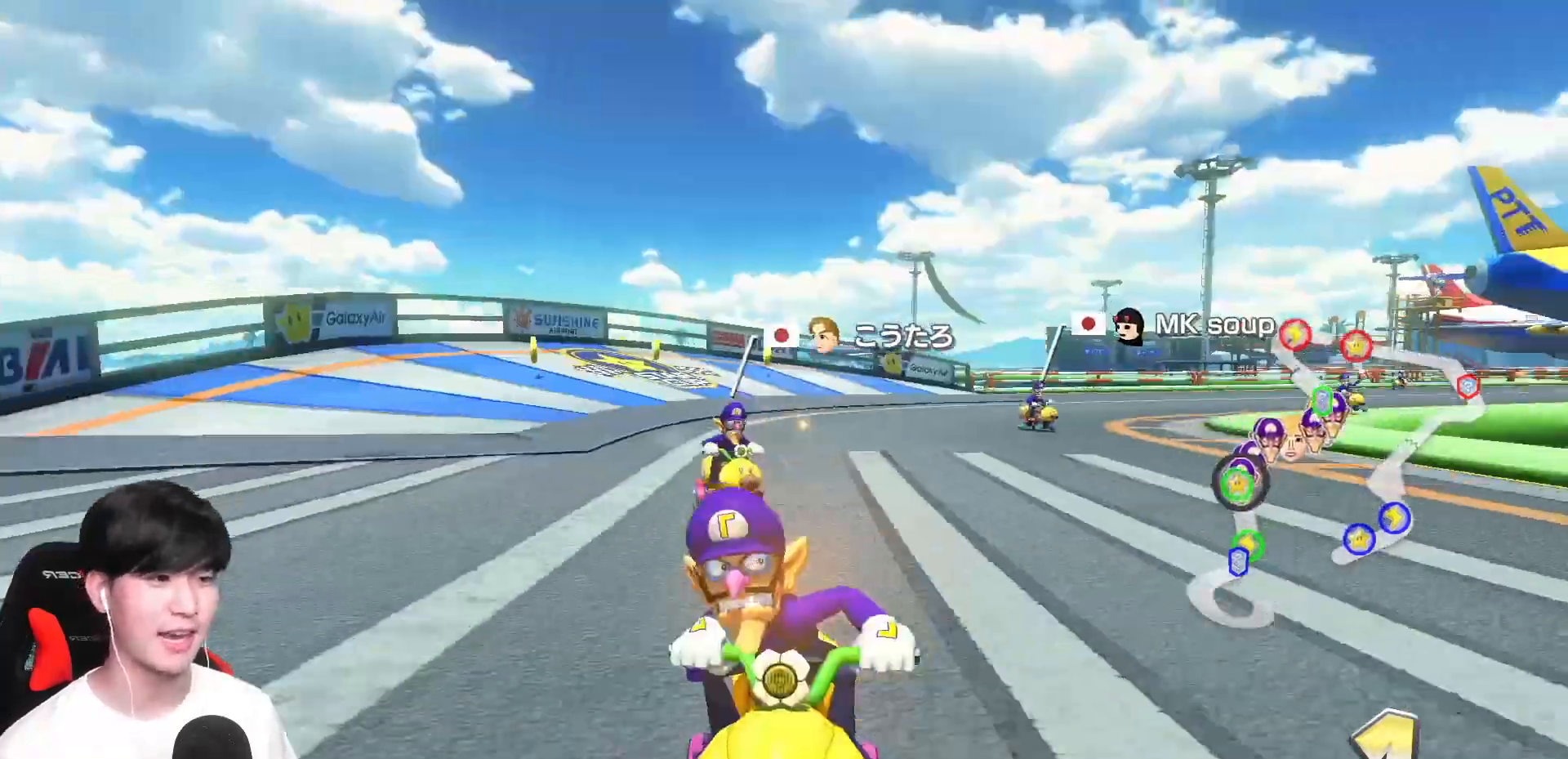
{"dt_ms": 500, "buttons": ["A"], "left_stick": "center", "events": [[233, "X", "up"]]}
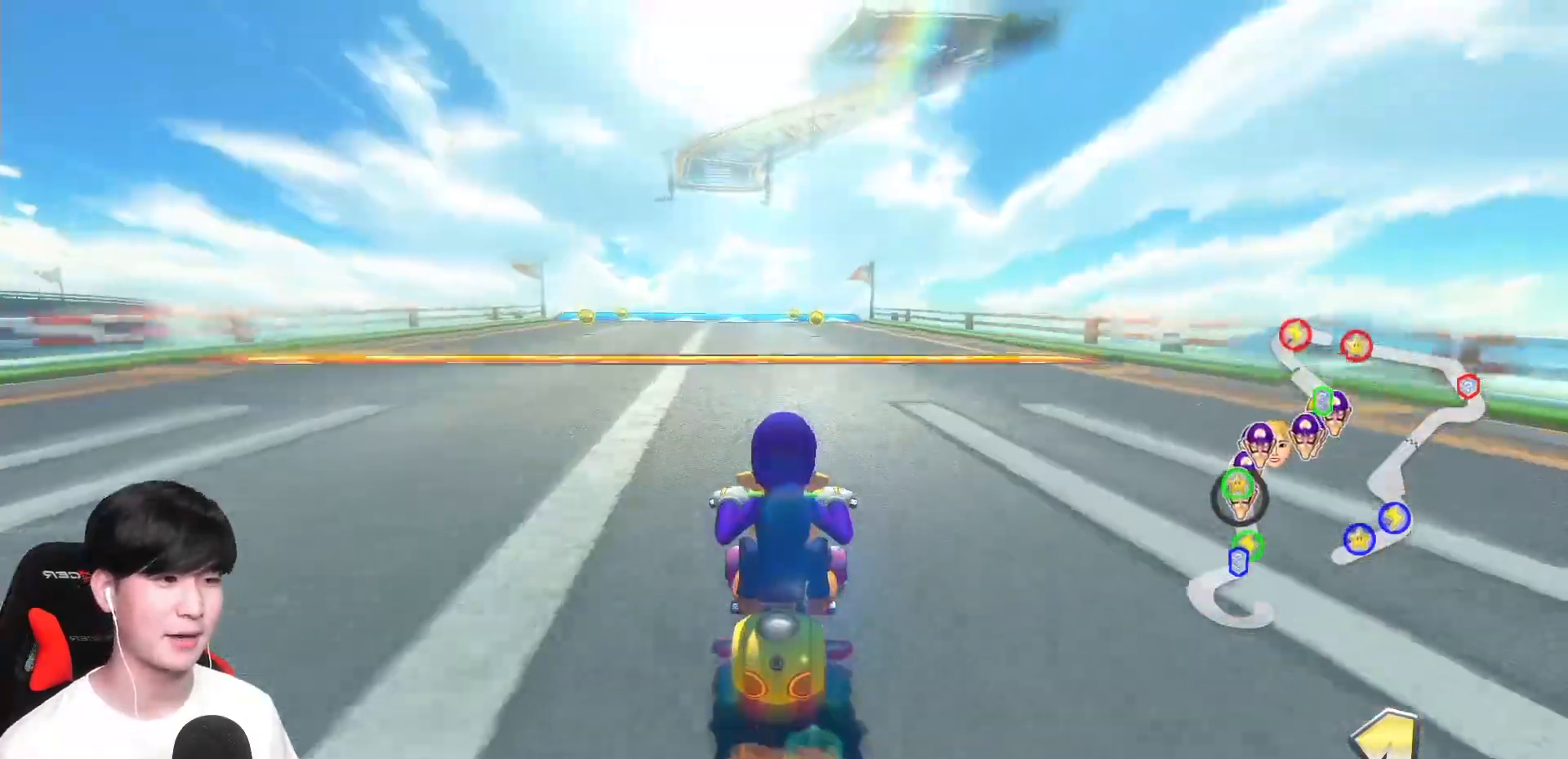
{"dt_ms": 500, "buttons": ["A", "X", "L1"], "left_stick": "left", "events": [[117, "X", "down"], [300, "L1", "down"], [367, "L1", "up"], [433, "L1", "down"], [433, "left_stick", "left"]]}
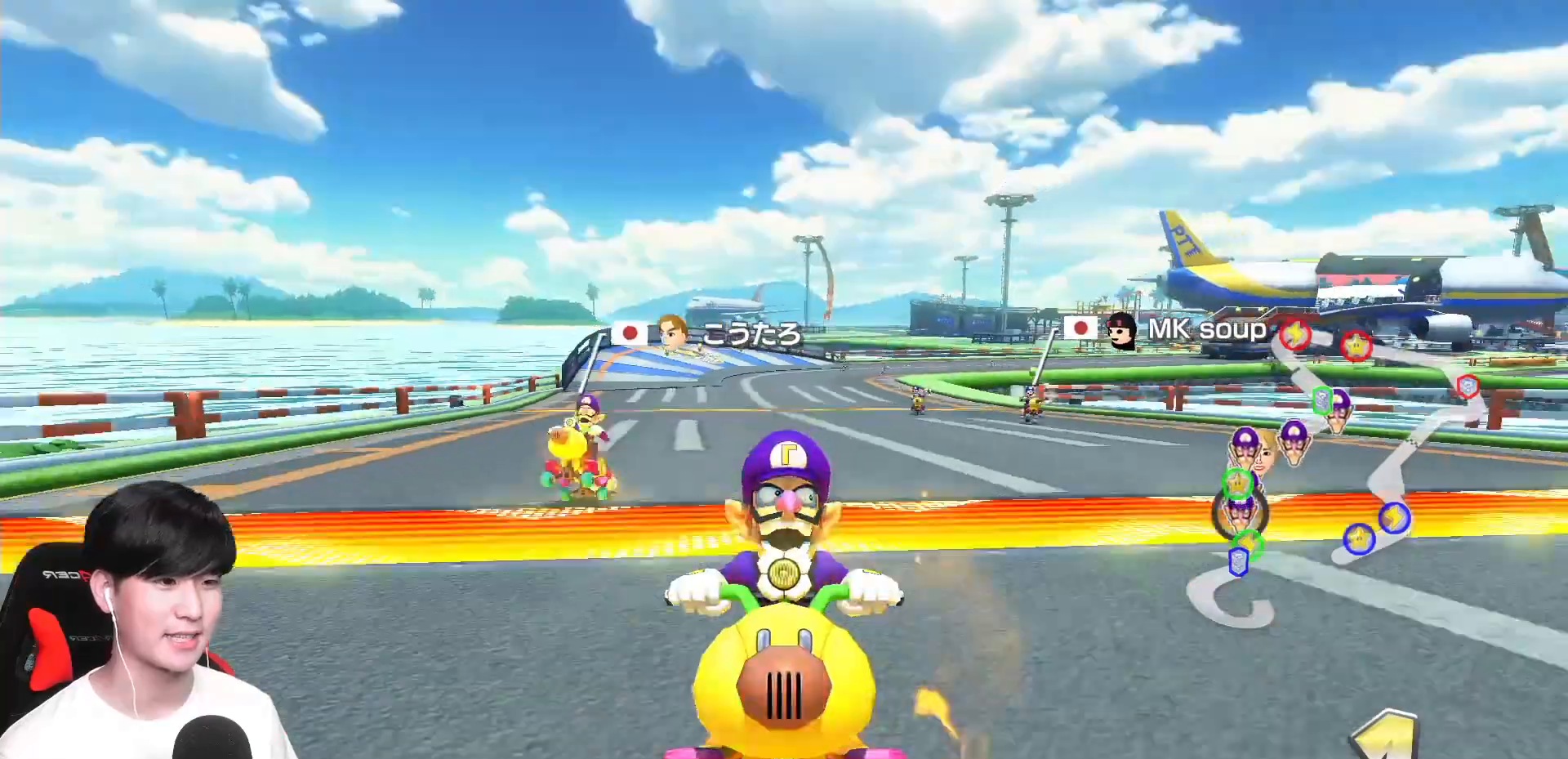
{"dt_ms": 500, "buttons": ["A", "R1"], "left_stick": "center", "events": [[17, "L1", "up"], [83, "left_stick", "center"], [200, "left_stick", "left"], [300, "left_stick", "center"], [400, "X", "up"], [483, "R1", "down"]]}
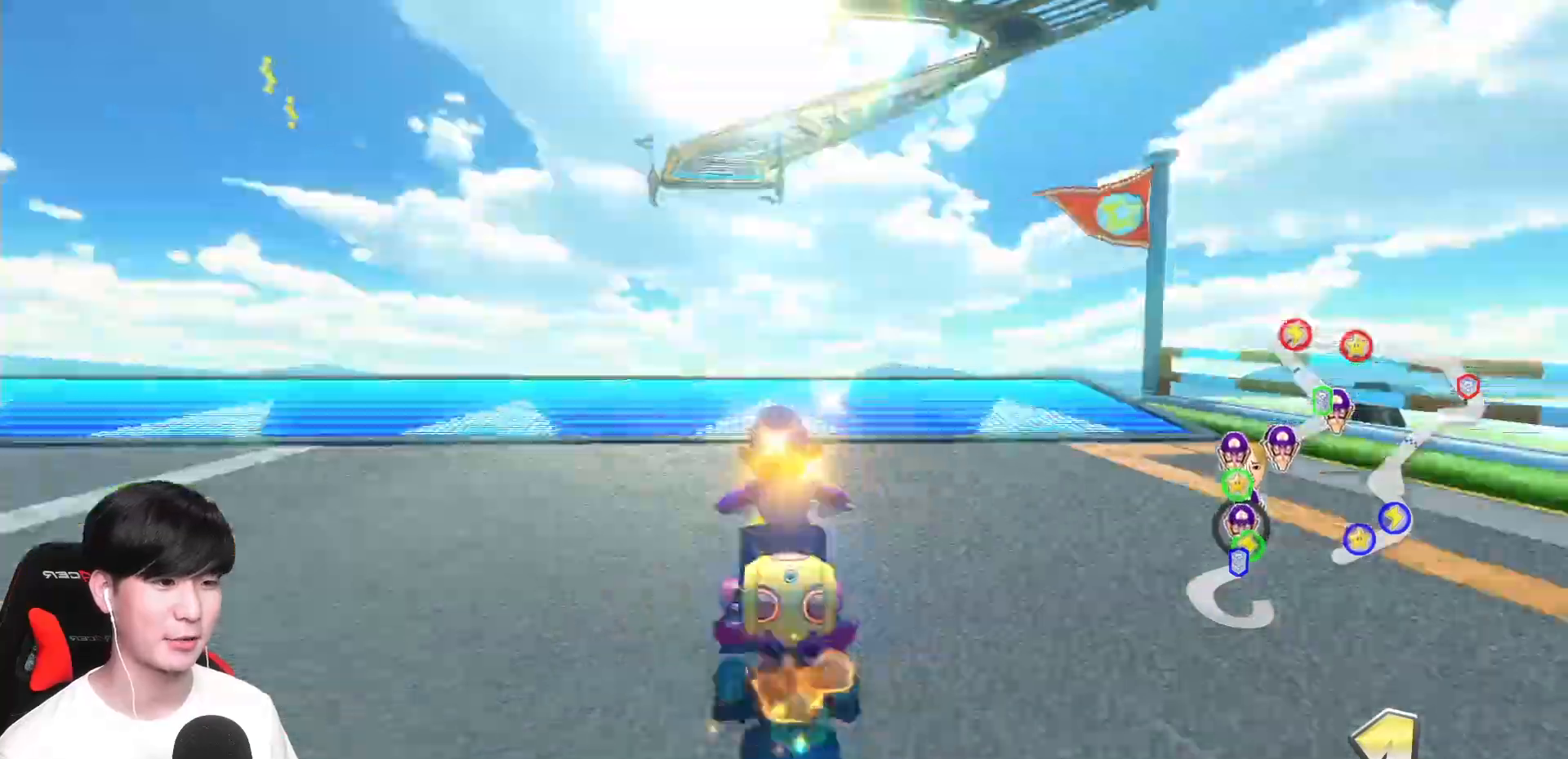
{"dt_ms": 500, "buttons": ["A", "X"], "left_stick": "up-left", "events": [[17, "X", "down"], [67, "left_stick", "left"], [167, "R1", "up"], [283, "left_stick", "up-left"]]}
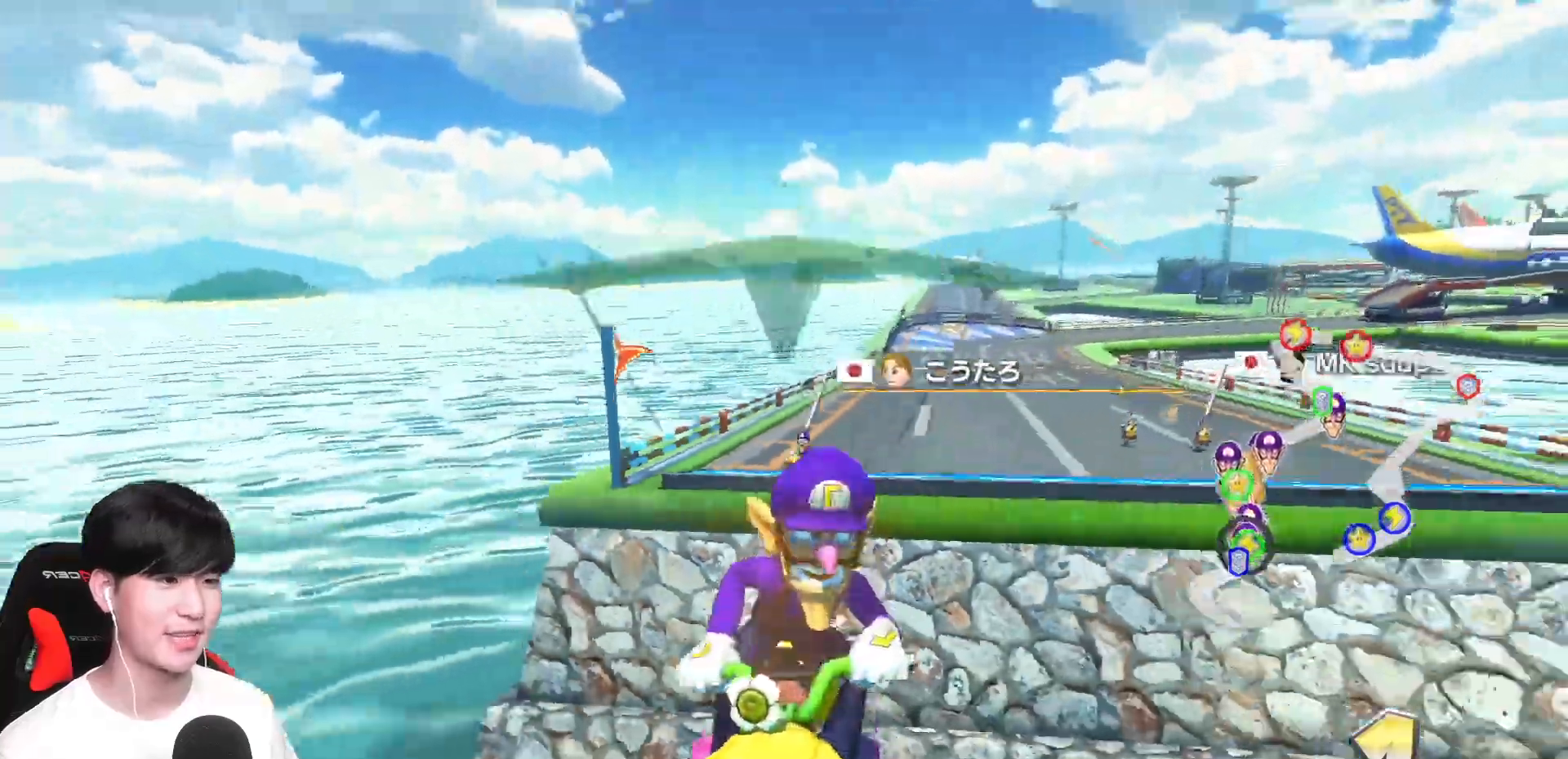
{"dt_ms": 500, "buttons": ["A", "X"], "left_stick": "up-left", "events": []}
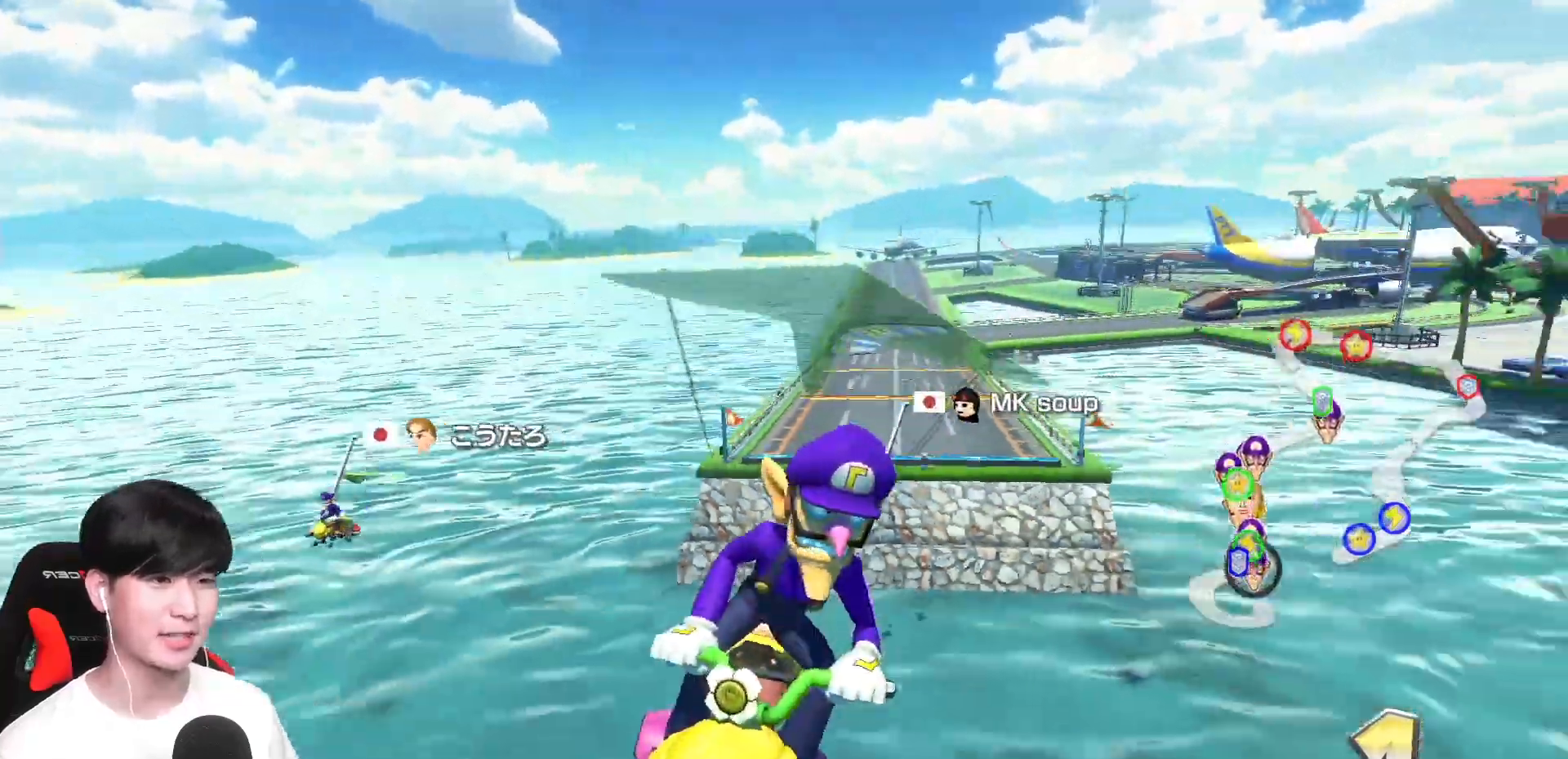
{"dt_ms": 500, "buttons": ["A"], "left_stick": "up-left", "events": [[183, "X", "up"]]}
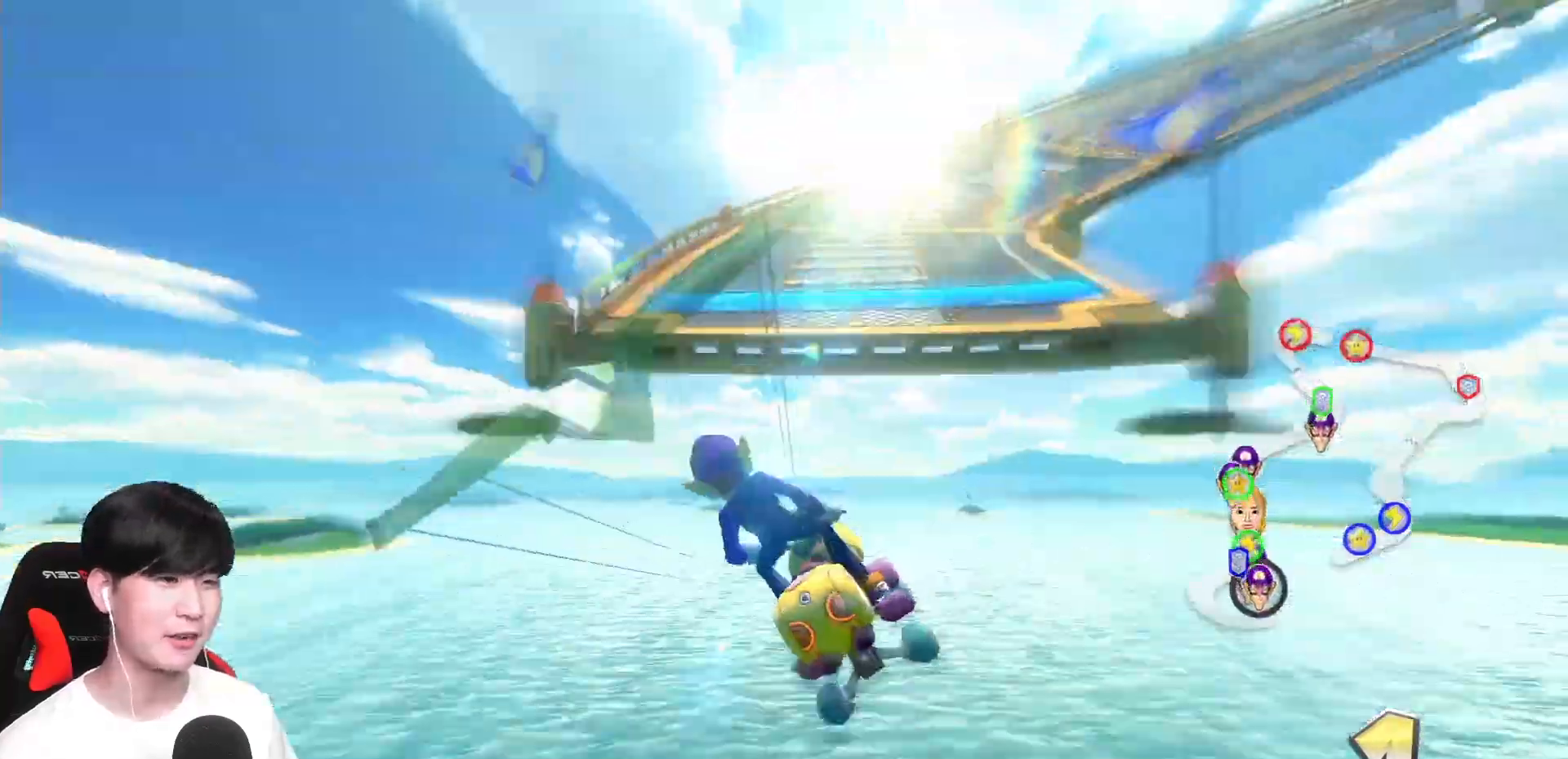
{"dt_ms": 500, "buttons": ["A", "R1"], "left_stick": "right", "events": [[183, "left_stick", "up-right"], [283, "left_stick", "right"], [483, "R1", "down"]]}
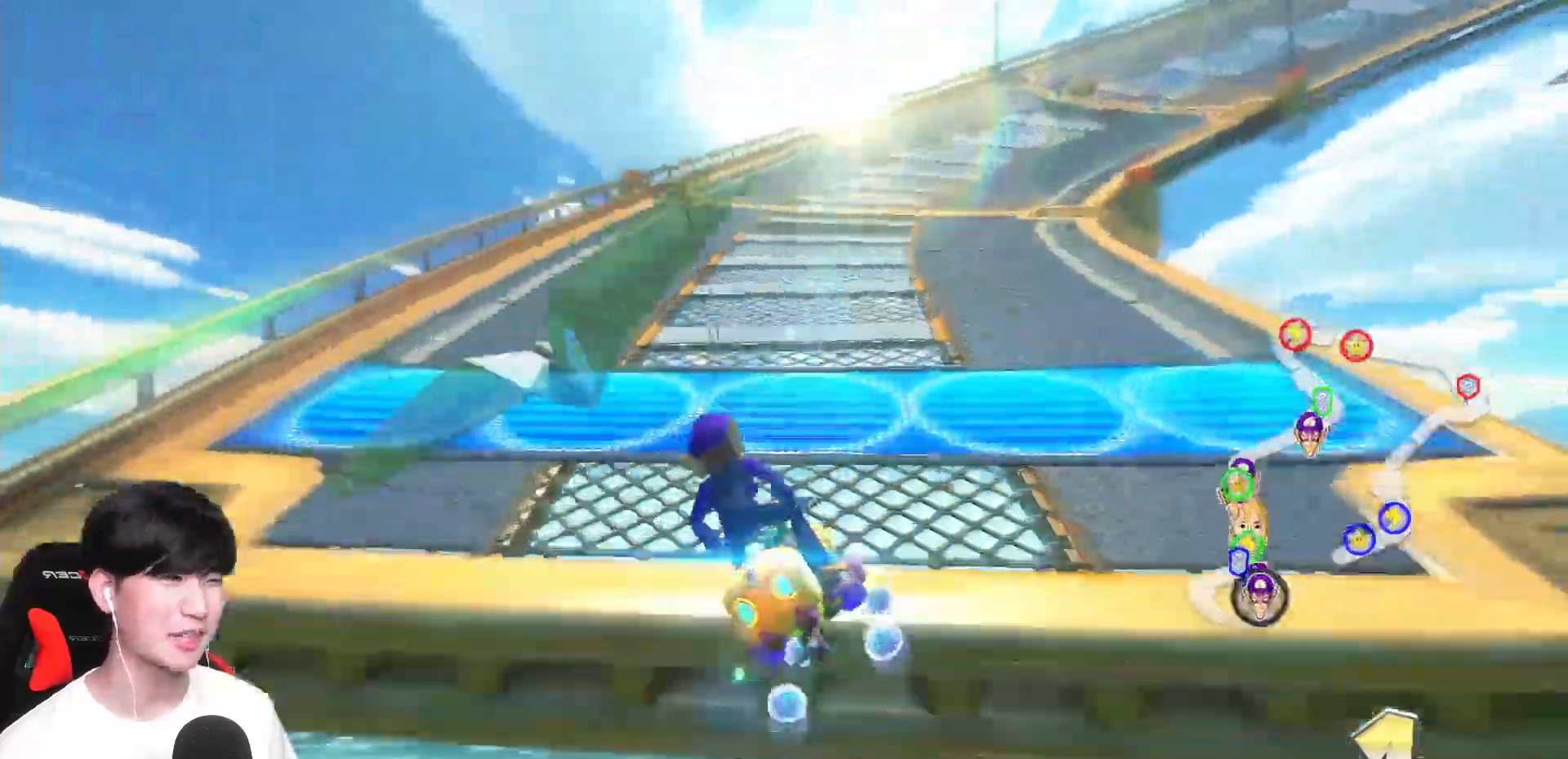
{"dt_ms": 500, "buttons": ["A", "R1"], "left_stick": "right", "events": []}
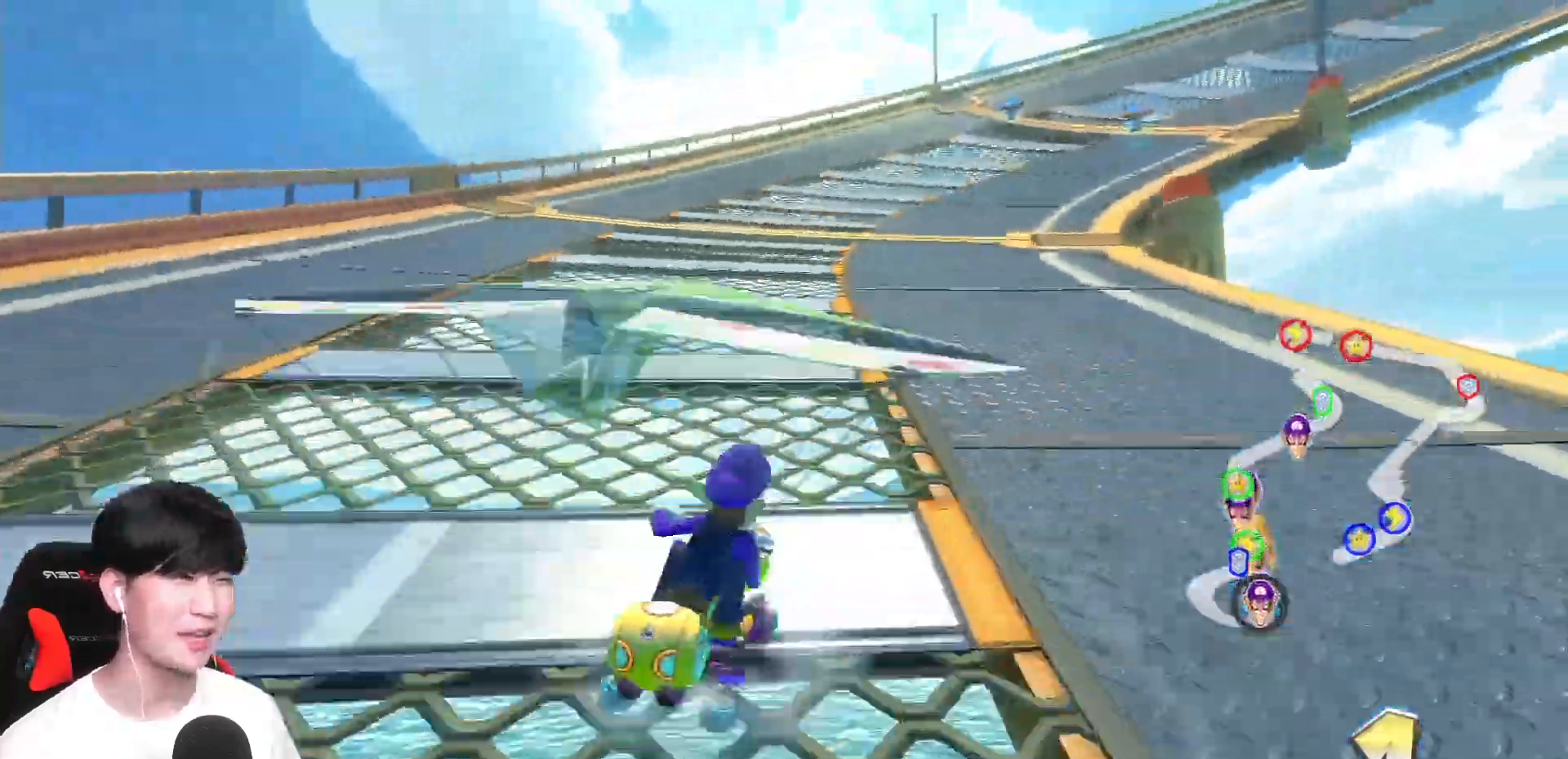
{"dt_ms": 500, "buttons": ["A", "R1"], "left_stick": "up-right", "events": [[50, "left_stick", "up-right"]]}
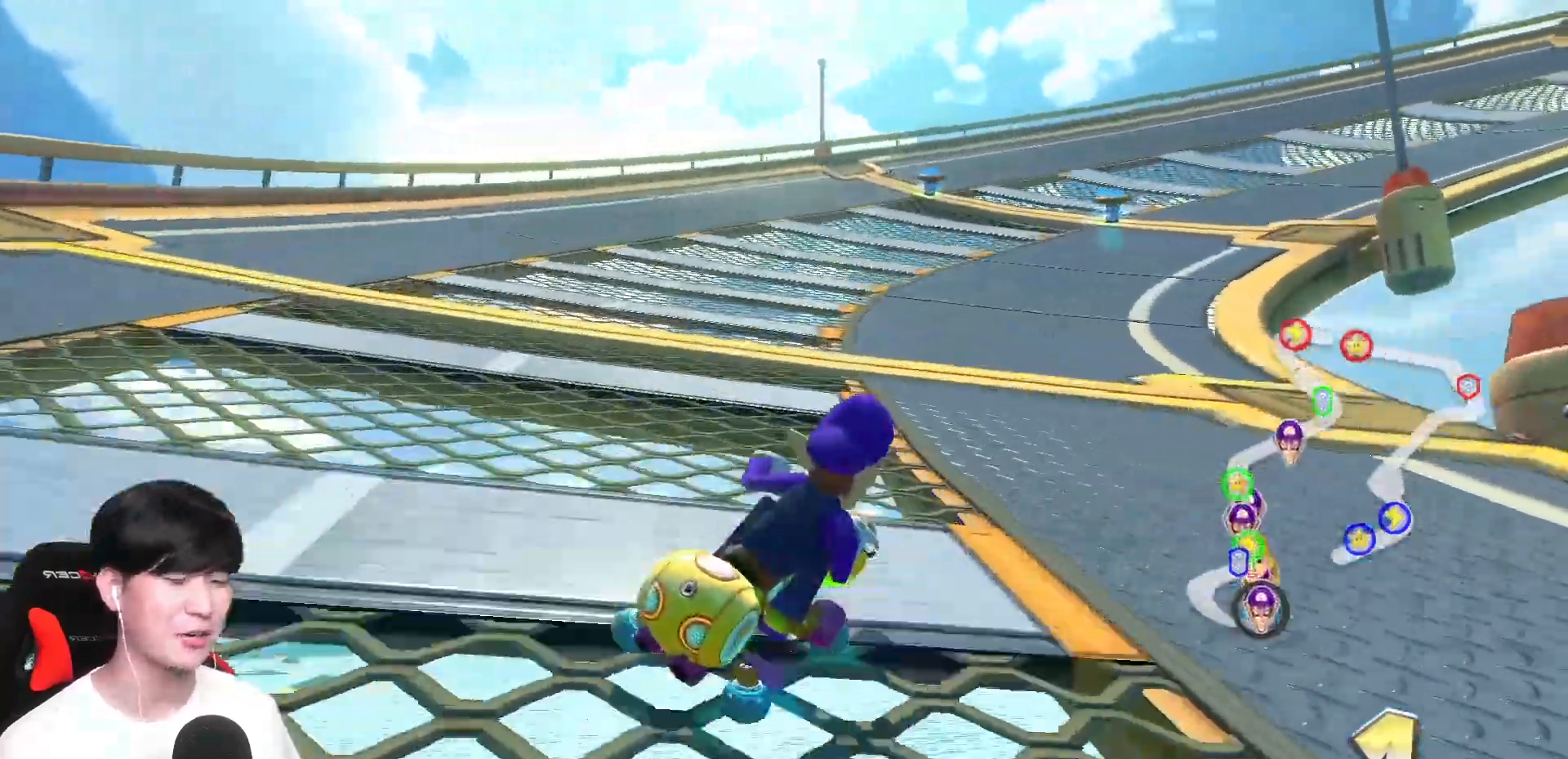
{"dt_ms": 500, "buttons": ["A", "R1"], "left_stick": "up-right", "events": []}
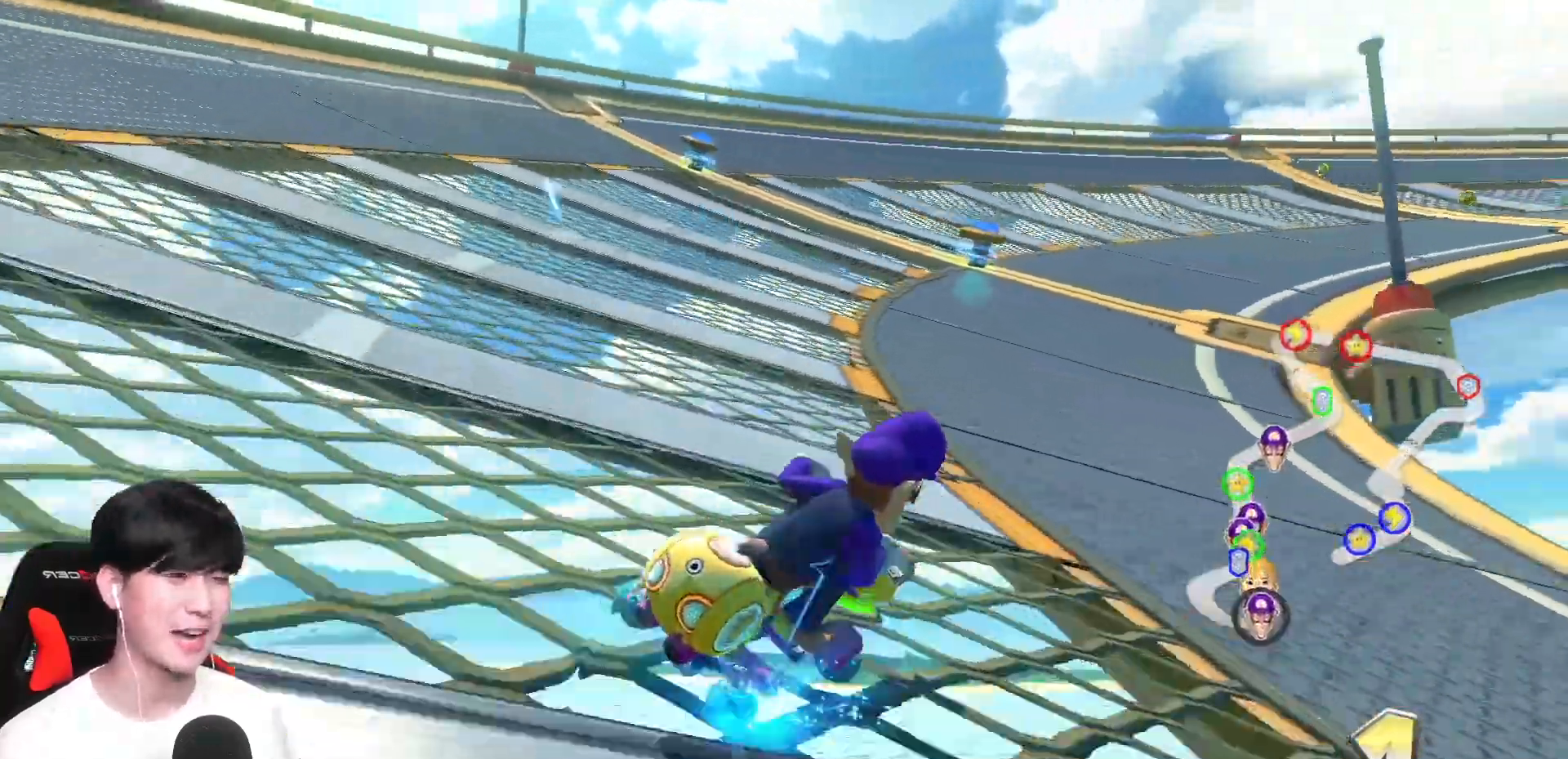
{"dt_ms": 500, "buttons": ["A", "R1"], "left_stick": "up-right", "events": [[83, "left_stick", "up-left"], [433, "left_stick", "up-right"]]}
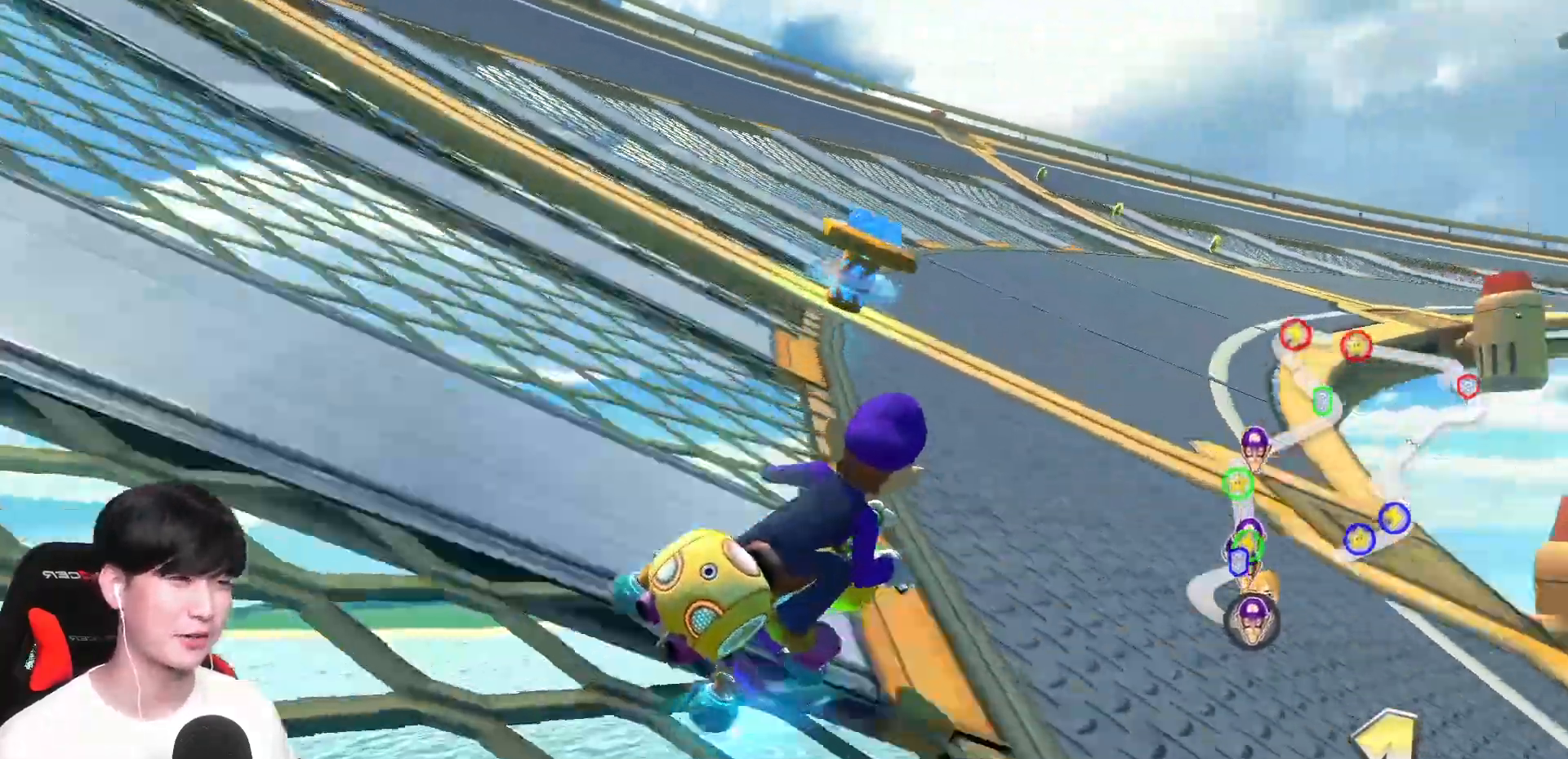
{"dt_ms": 500, "buttons": ["A", "R1"], "left_stick": "up", "events": [[467, "left_stick", "up"]]}
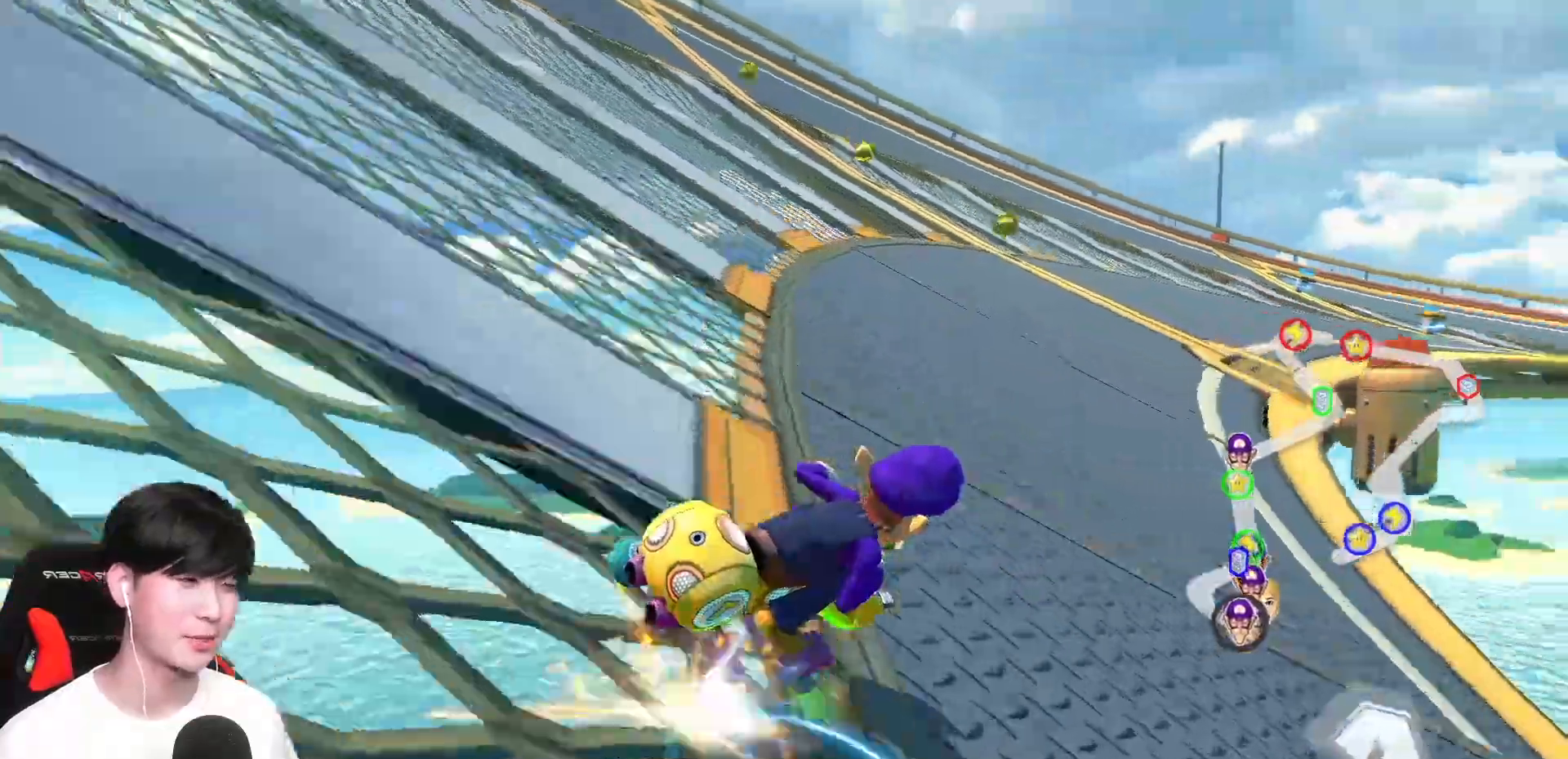
{"dt_ms": 500, "buttons": ["A", "R1"], "left_stick": "up-left", "events": [[167, "left_stick", "up-right"], [367, "left_stick", "up-left"]]}
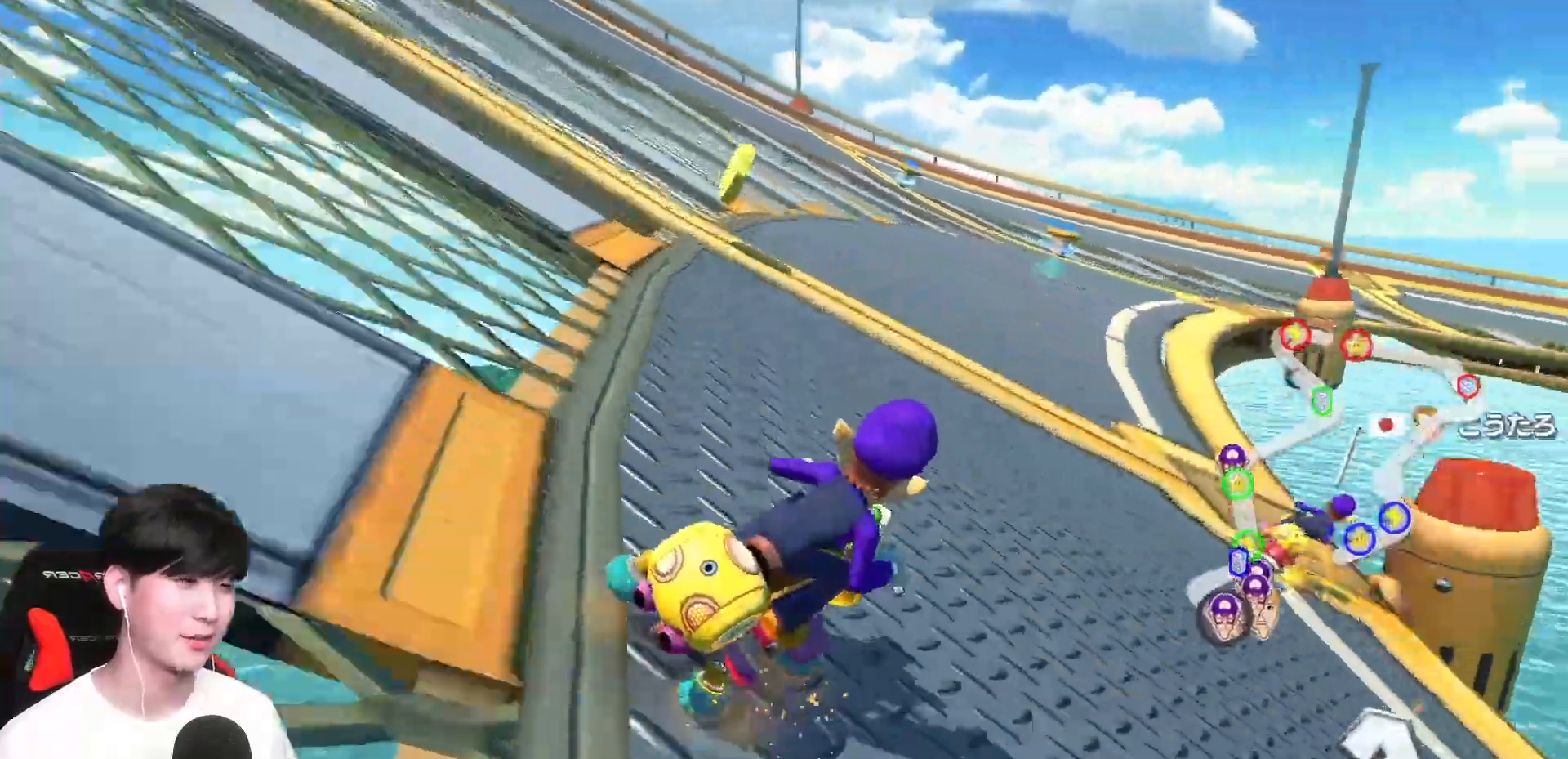
{"dt_ms": 500, "buttons": ["A", "R1"], "left_stick": "up-right", "events": [[17, "left_stick", "up-right"]]}
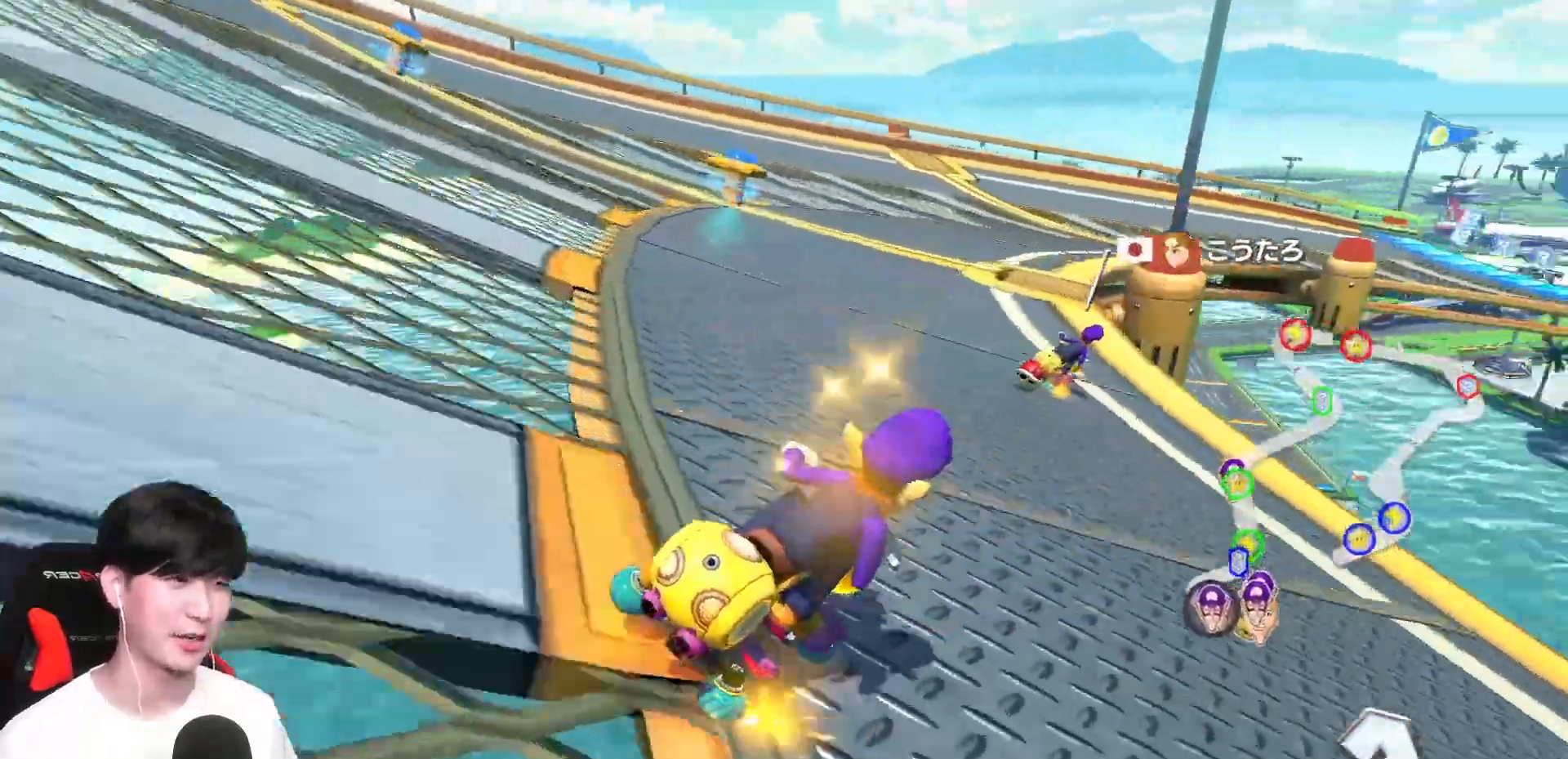
{"dt_ms": 500, "buttons": ["A", "R1"], "left_stick": "up-right", "events": []}
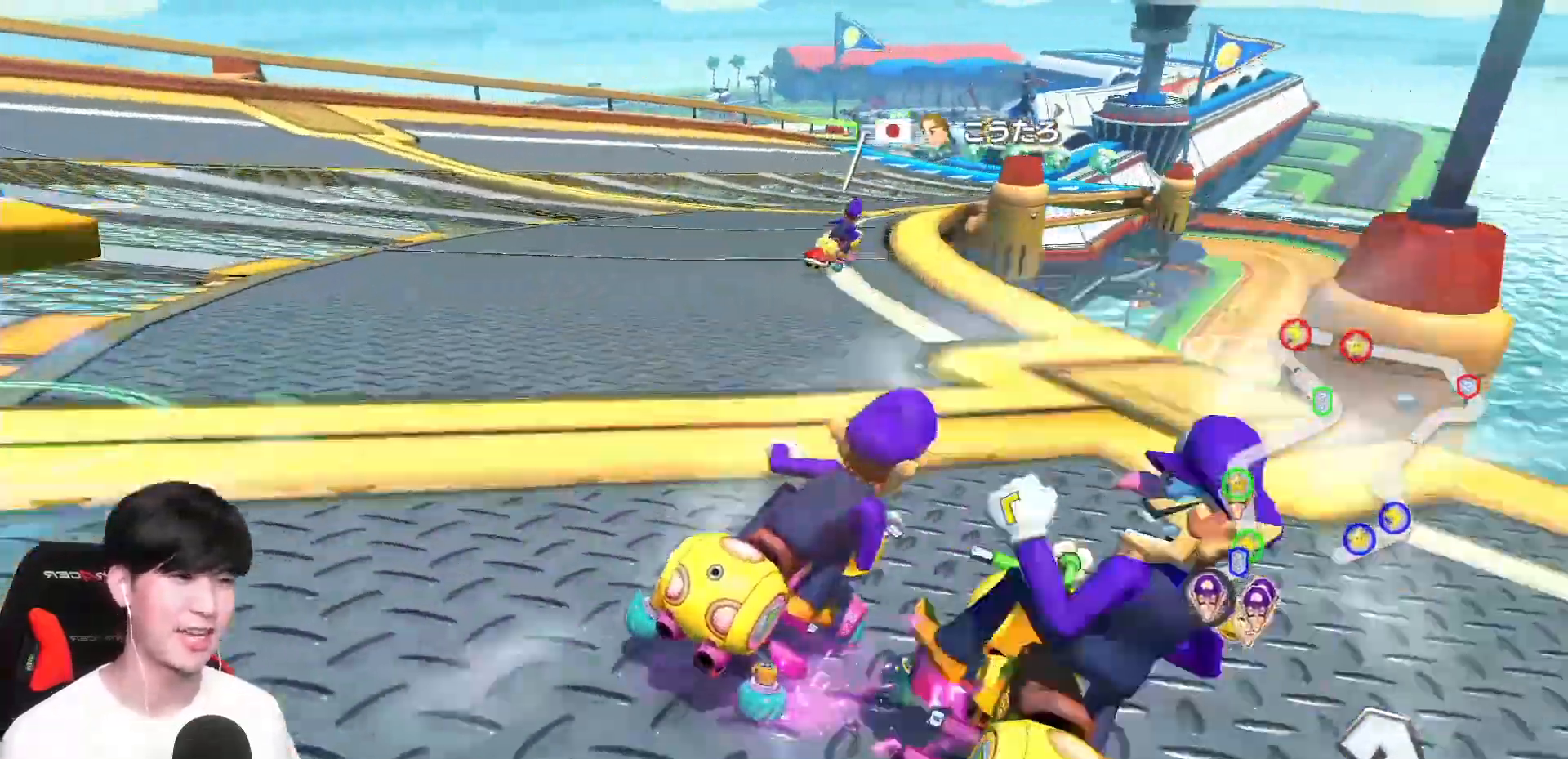
{"dt_ms": 500, "buttons": ["A", "R1"], "left_stick": "right", "events": [[133, "left_stick", "left"], [367, "left_stick", "right"]]}
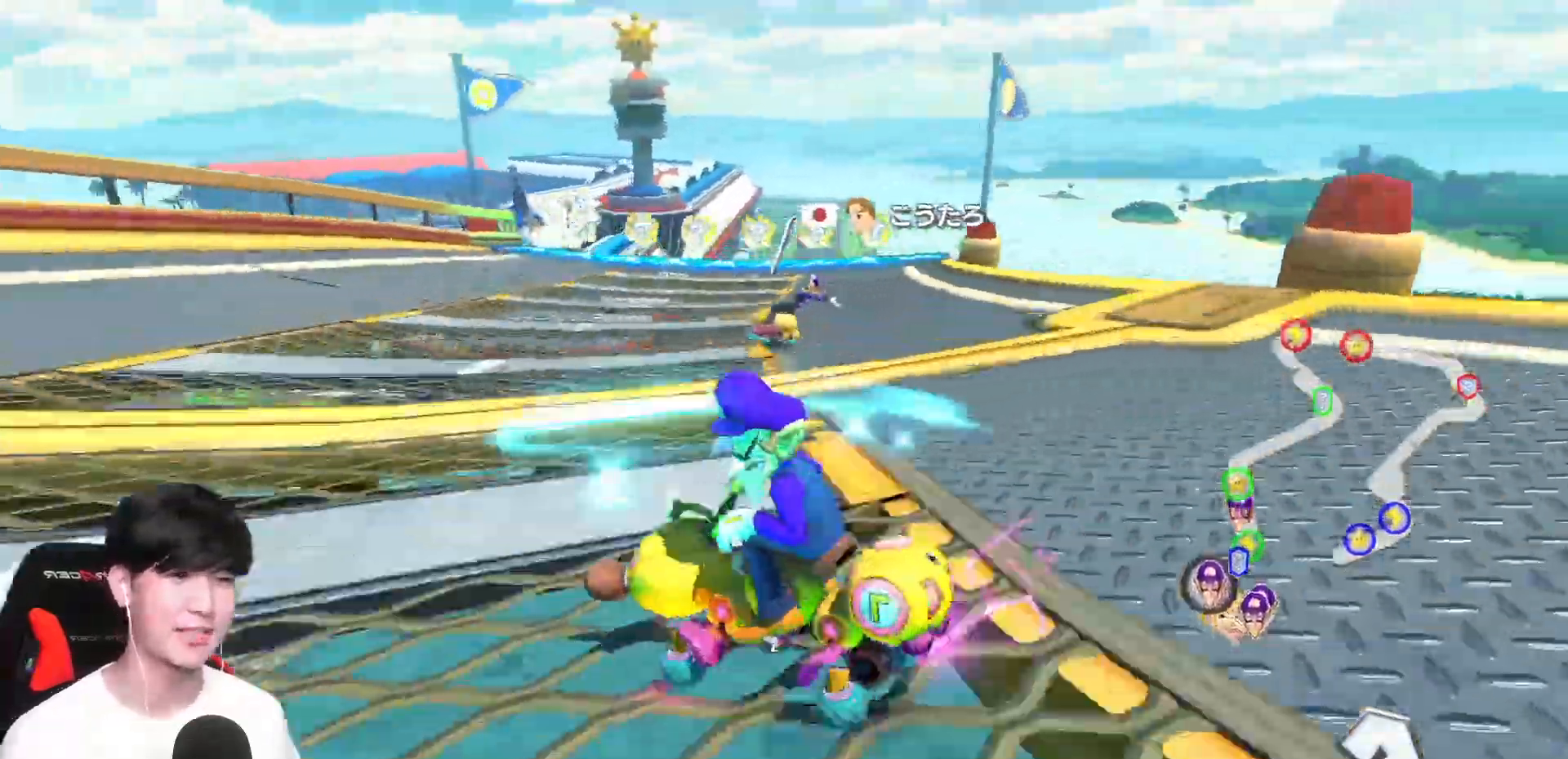
{"dt_ms": 500, "buttons": ["A", "R1"], "left_stick": "right", "events": [[17, "left_stick", "left"], [167, "left_stick", "right"]]}
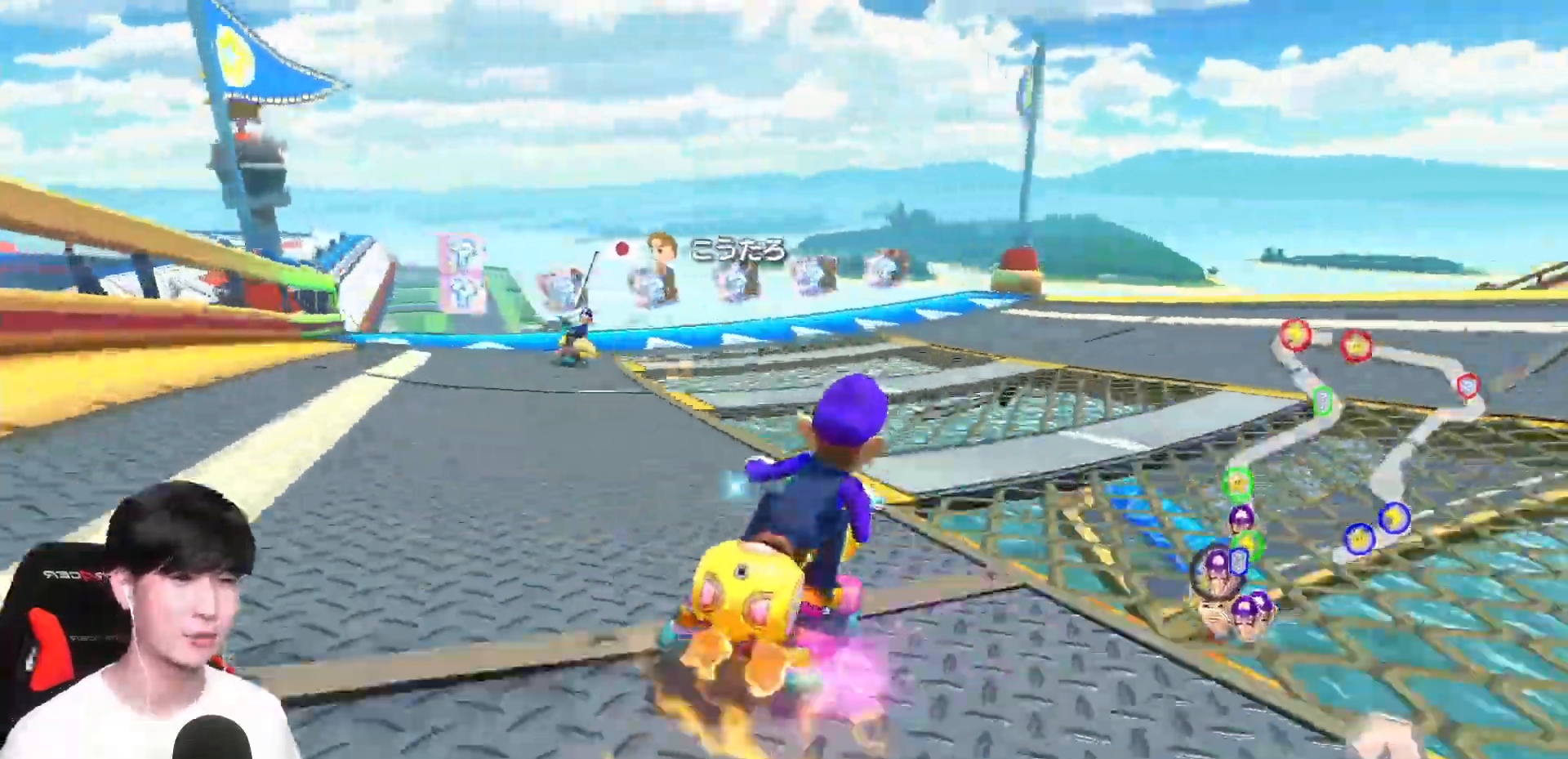
{"dt_ms": 500, "buttons": ["A"], "left_stick": "left", "events": [[83, "left_stick", "left"], [350, "R1", "up"]]}
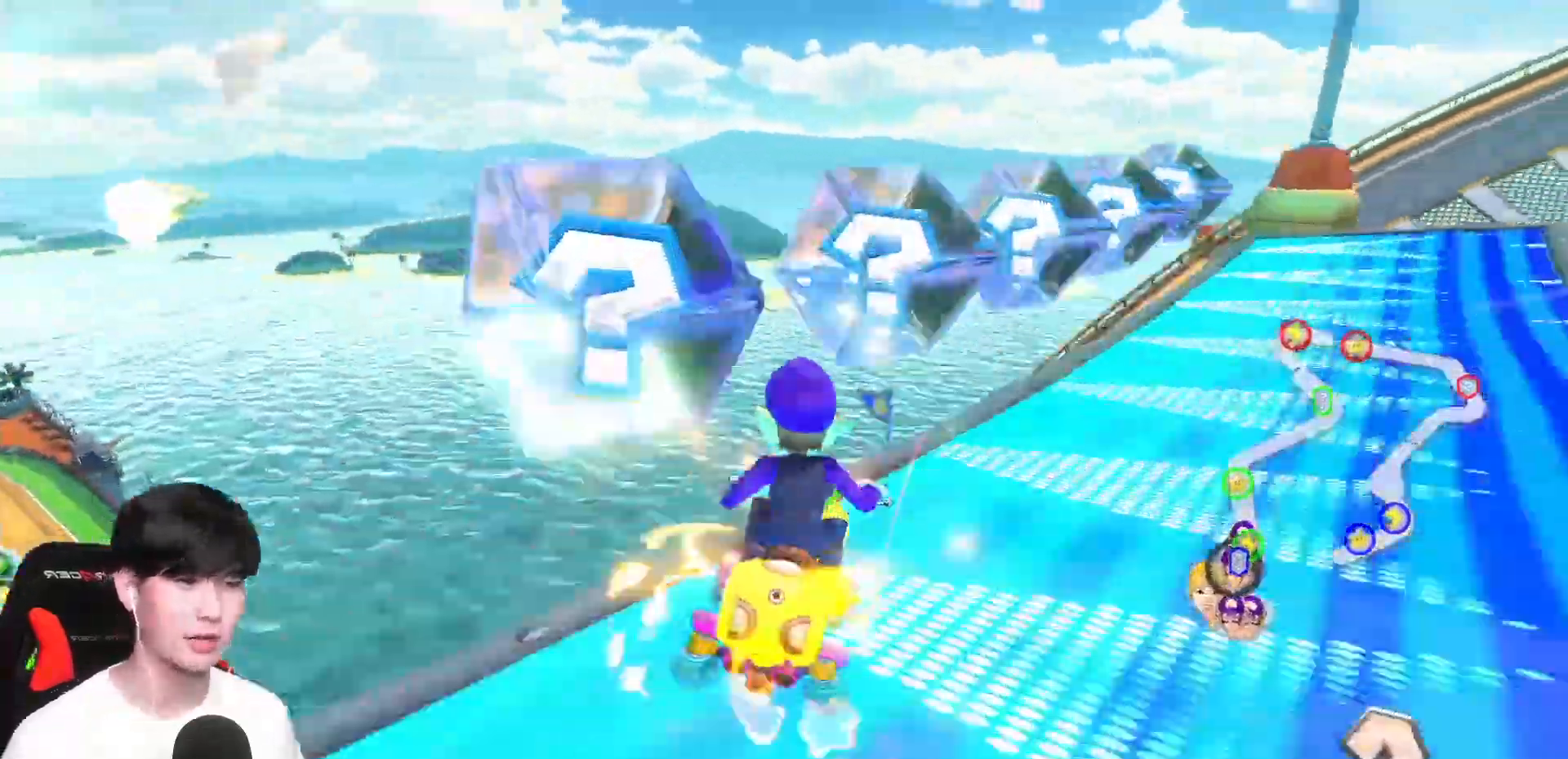
{"dt_ms": 500, "buttons": ["A"], "left_stick": "left", "events": [[183, "R1", "down"], [483, "R1", "up"]]}
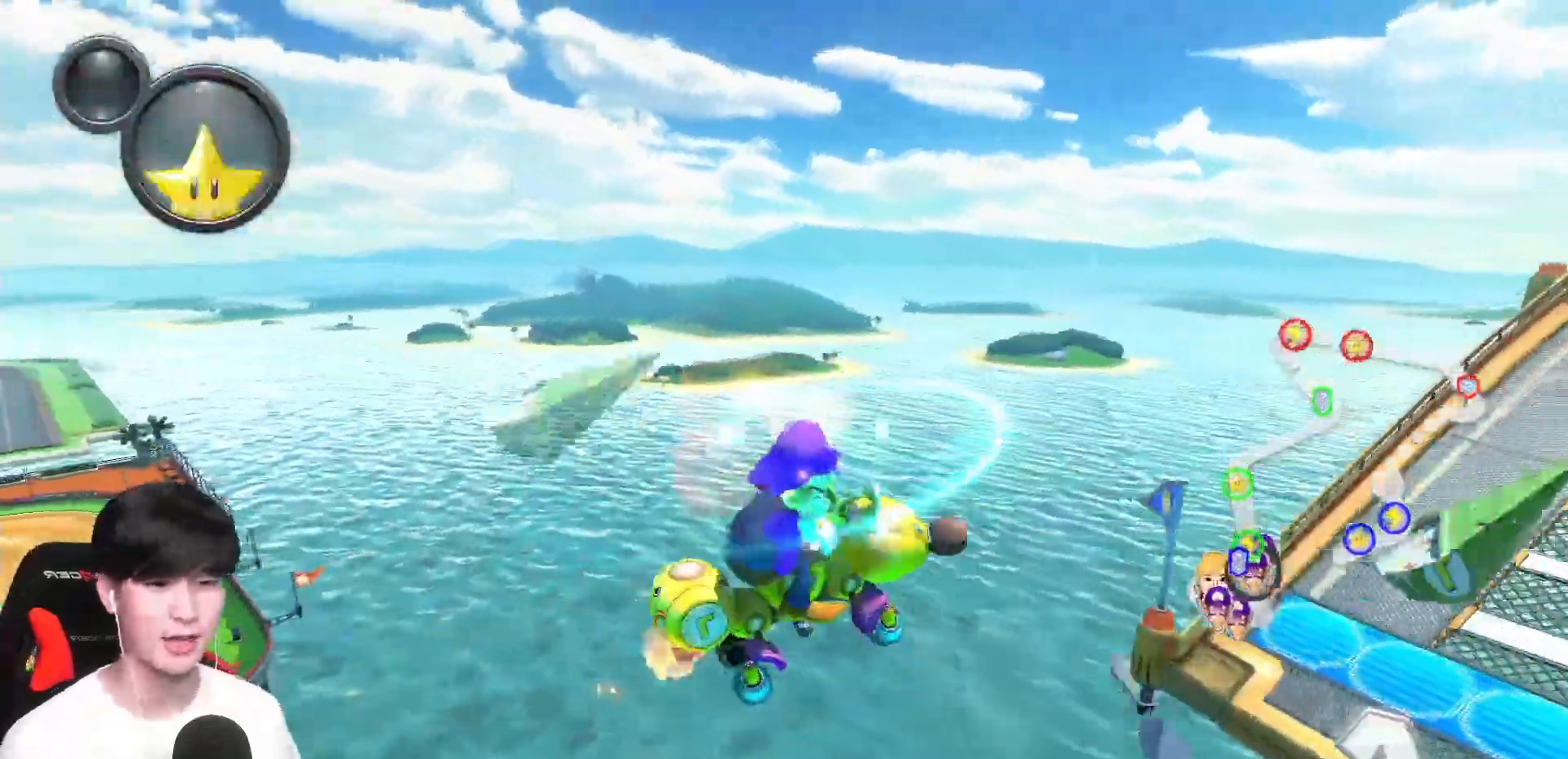
{"dt_ms": 500, "buttons": ["A"], "left_stick": "down-left", "events": [[483, "left_stick", "down-left"]]}
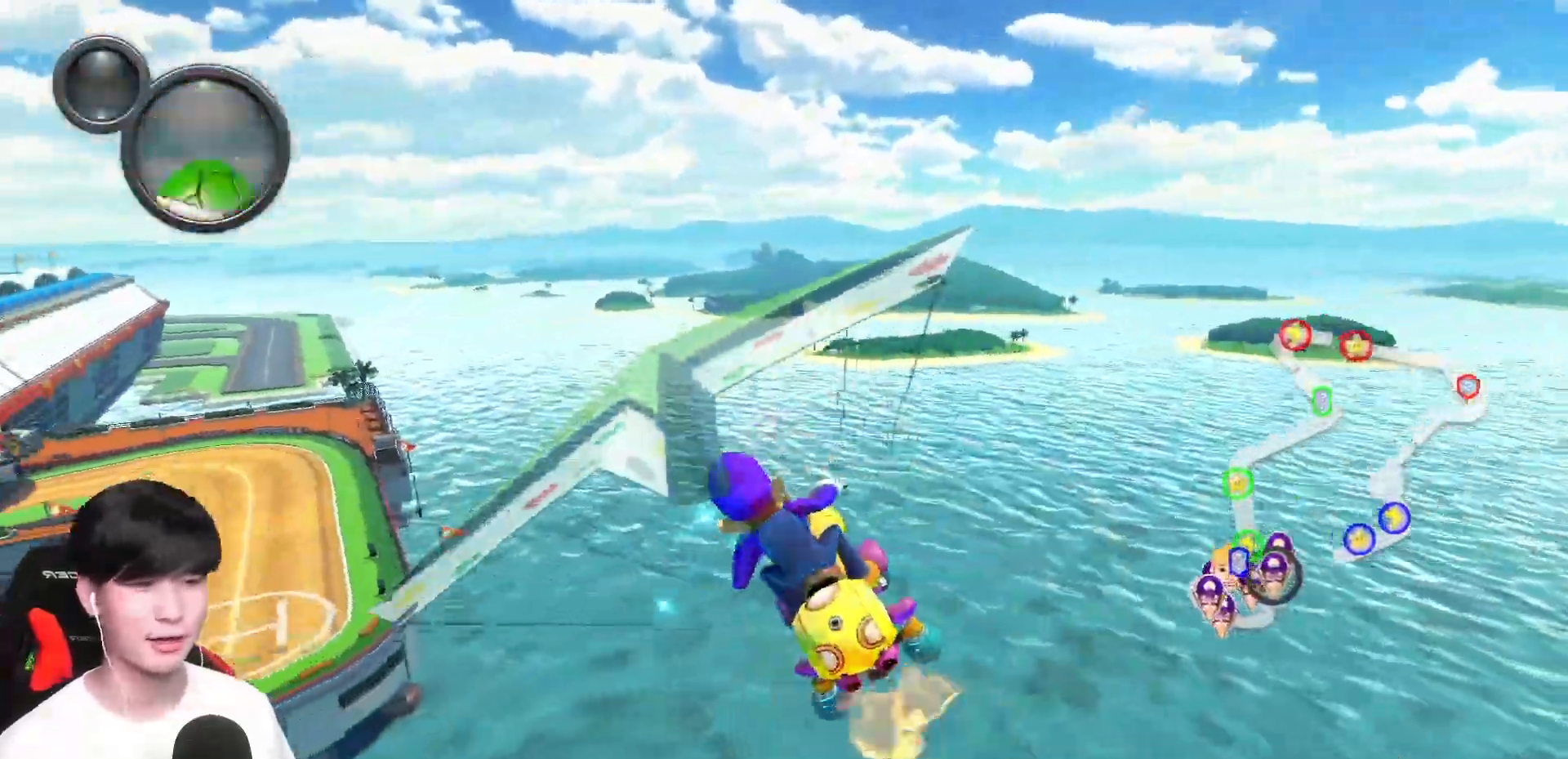
{"dt_ms": 500, "buttons": ["A"], "left_stick": "down-left", "events": [[200, "L1", "down"], [317, "L1", "up"]]}
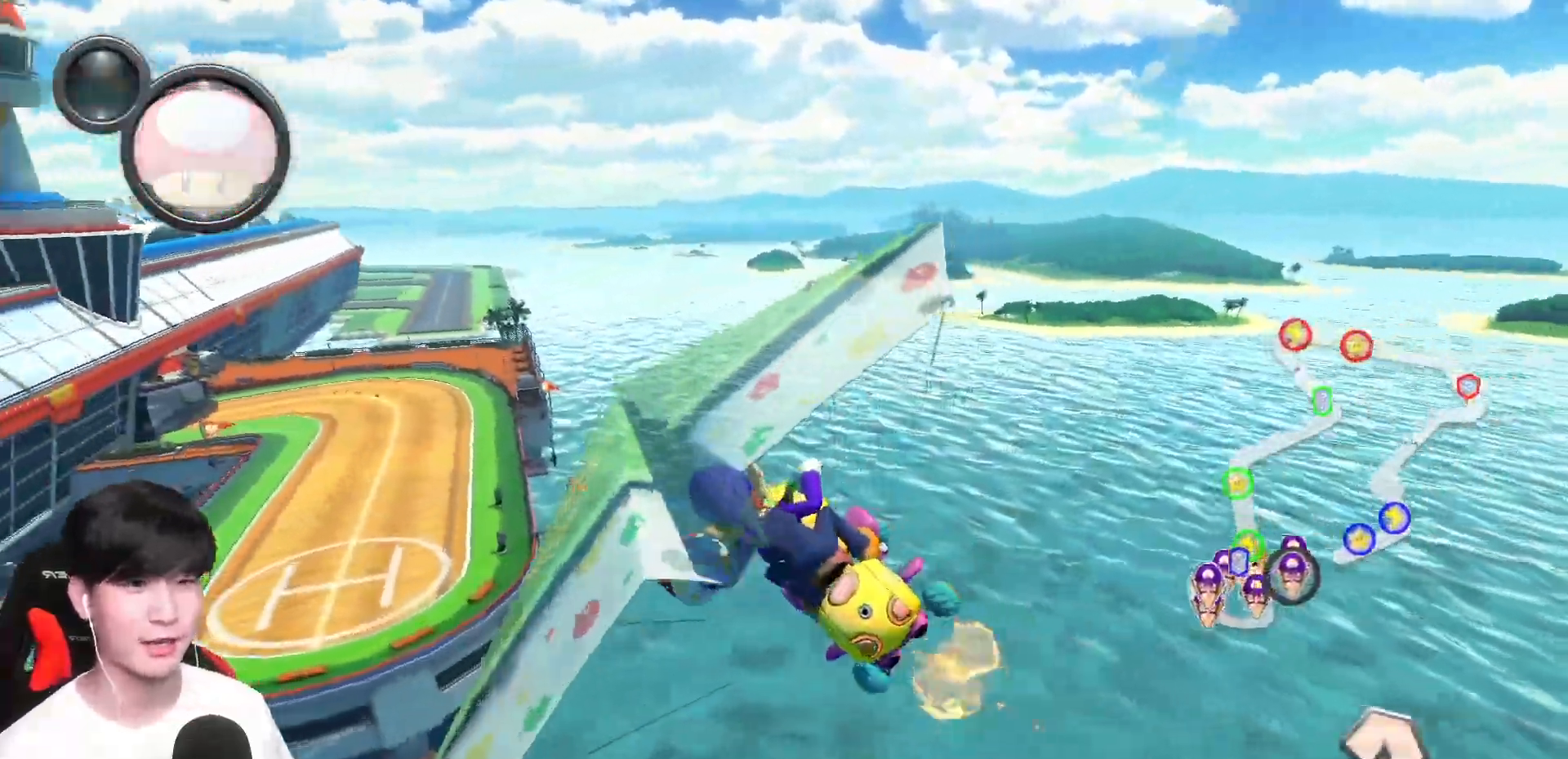
{"dt_ms": 500, "buttons": ["A"], "left_stick": "up-left", "events": [[167, "left_stick", "left"], [317, "left_stick", "up-left"]]}
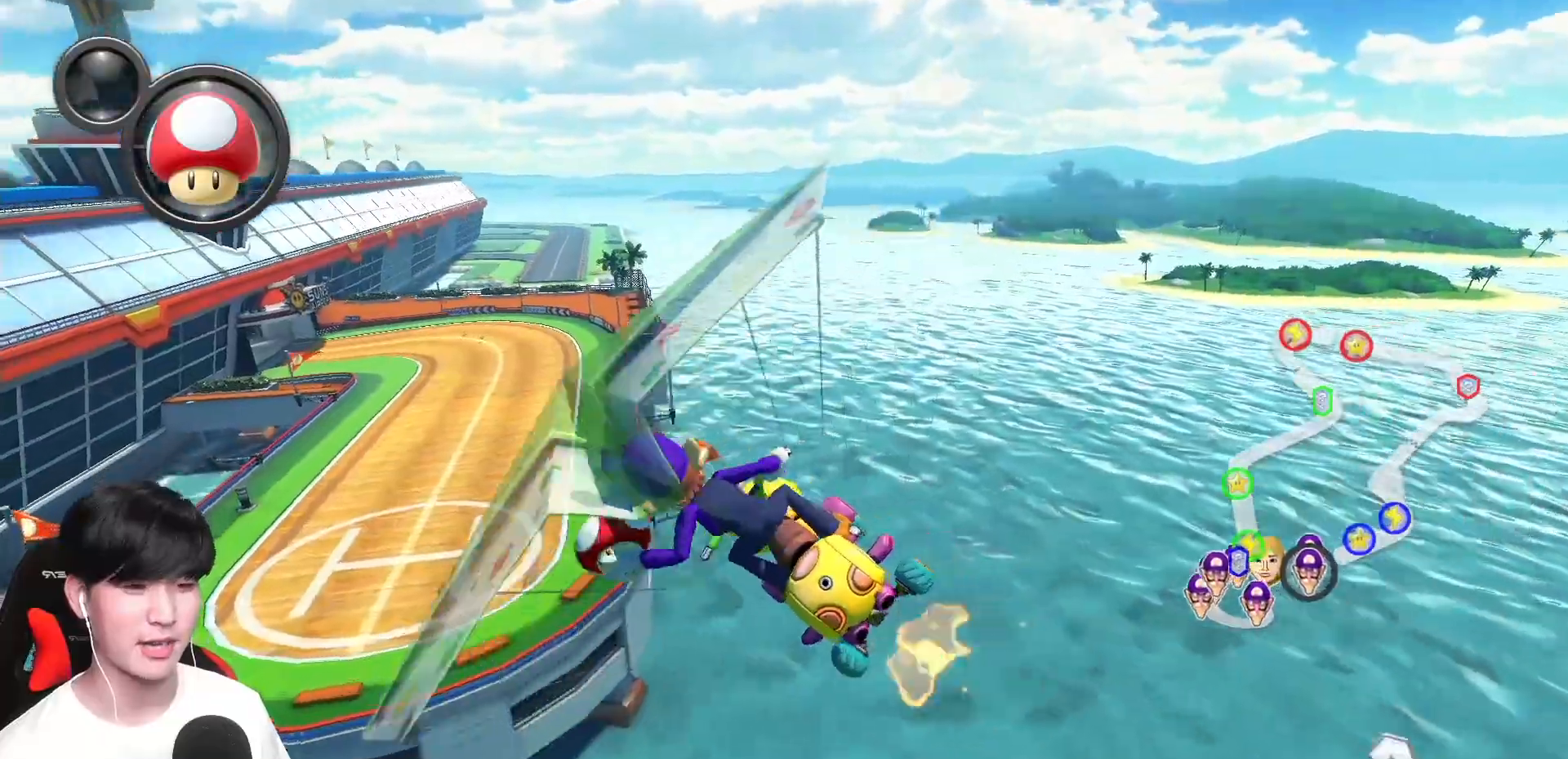
{"dt_ms": 500, "buttons": ["A"], "left_stick": "up", "events": [[267, "left_stick", "up"]]}
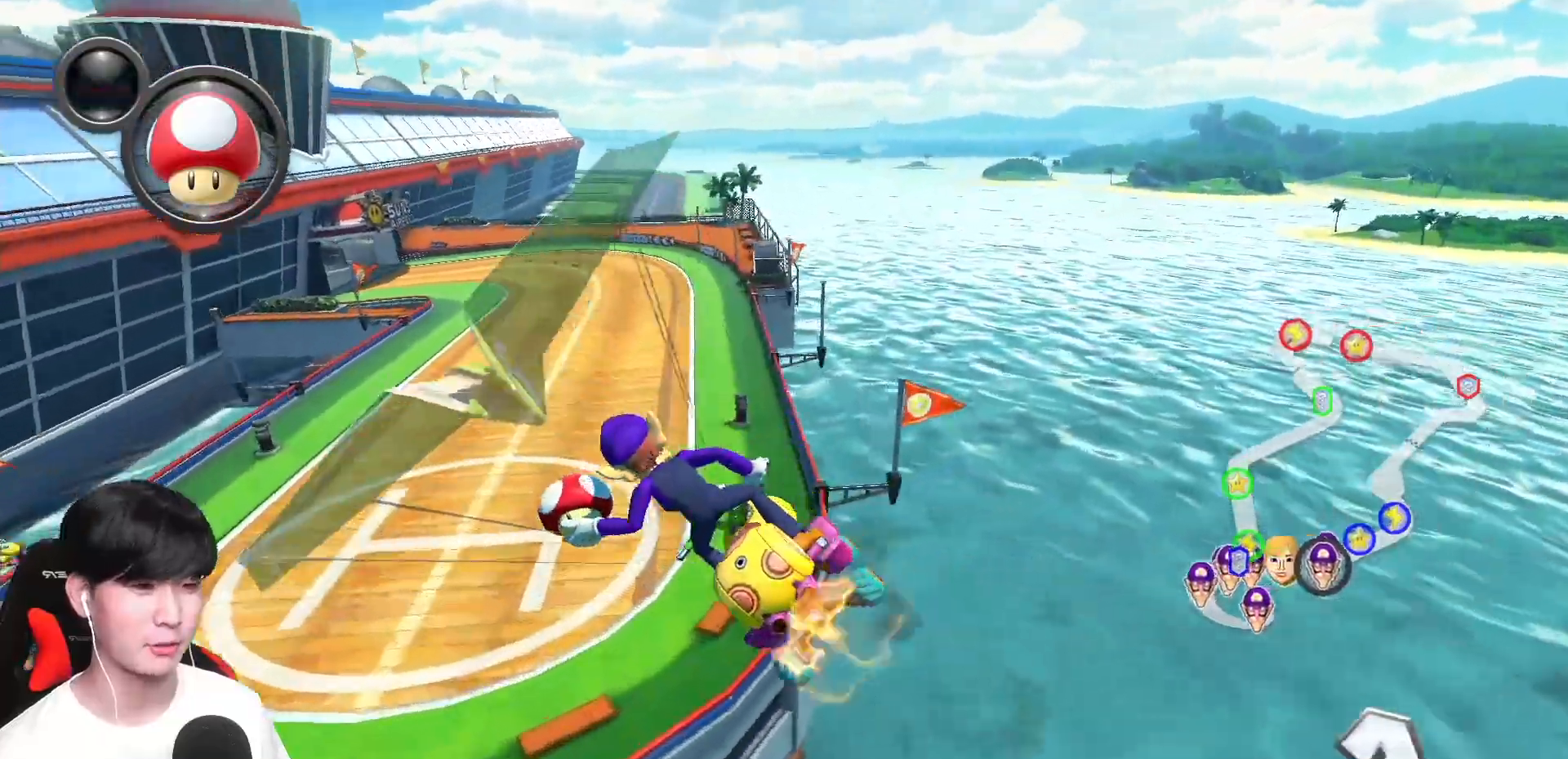
{"dt_ms": 500, "buttons": ["A"], "left_stick": "center", "events": [[400, "left_stick", "center"]]}
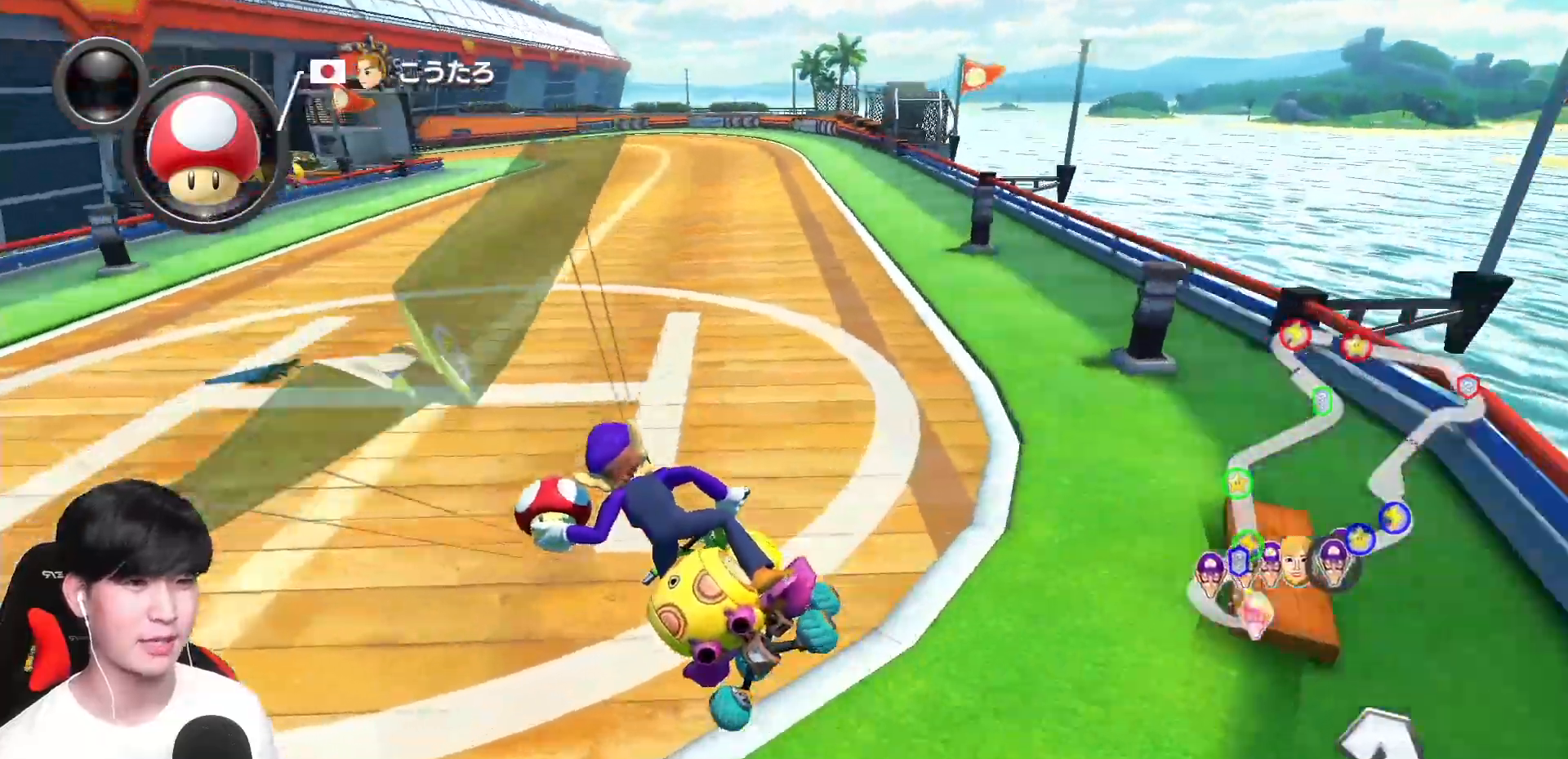
{"dt_ms": 500, "buttons": ["A", "R1"], "left_stick": "up-left", "events": [[150, "R1", "down"], [267, "left_stick", "up-left"]]}
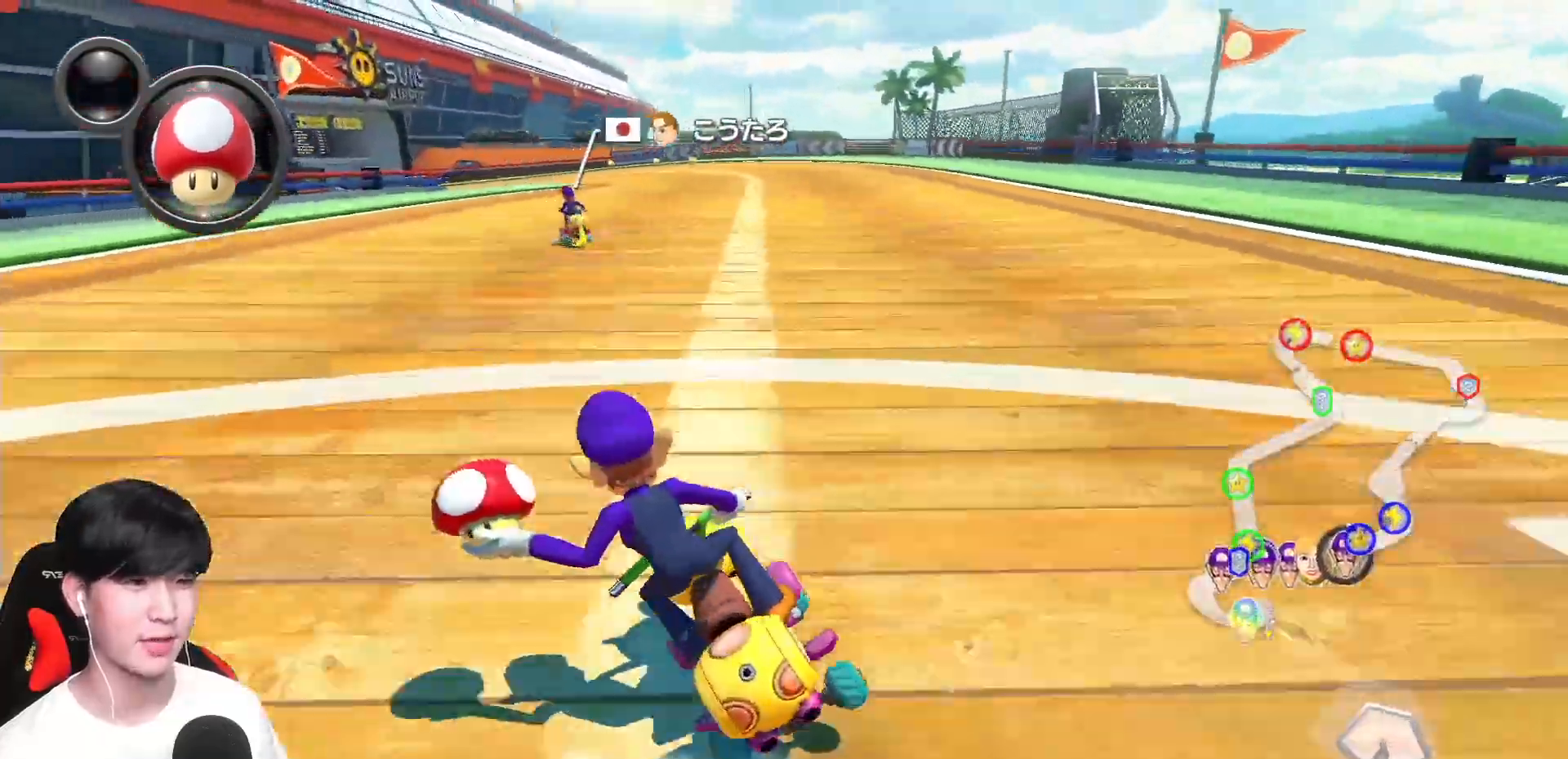
{"dt_ms": 500, "buttons": ["A", "X", "R1"], "left_stick": "right", "events": [[500, "X", "down"], [500, "left_stick", "right"]]}